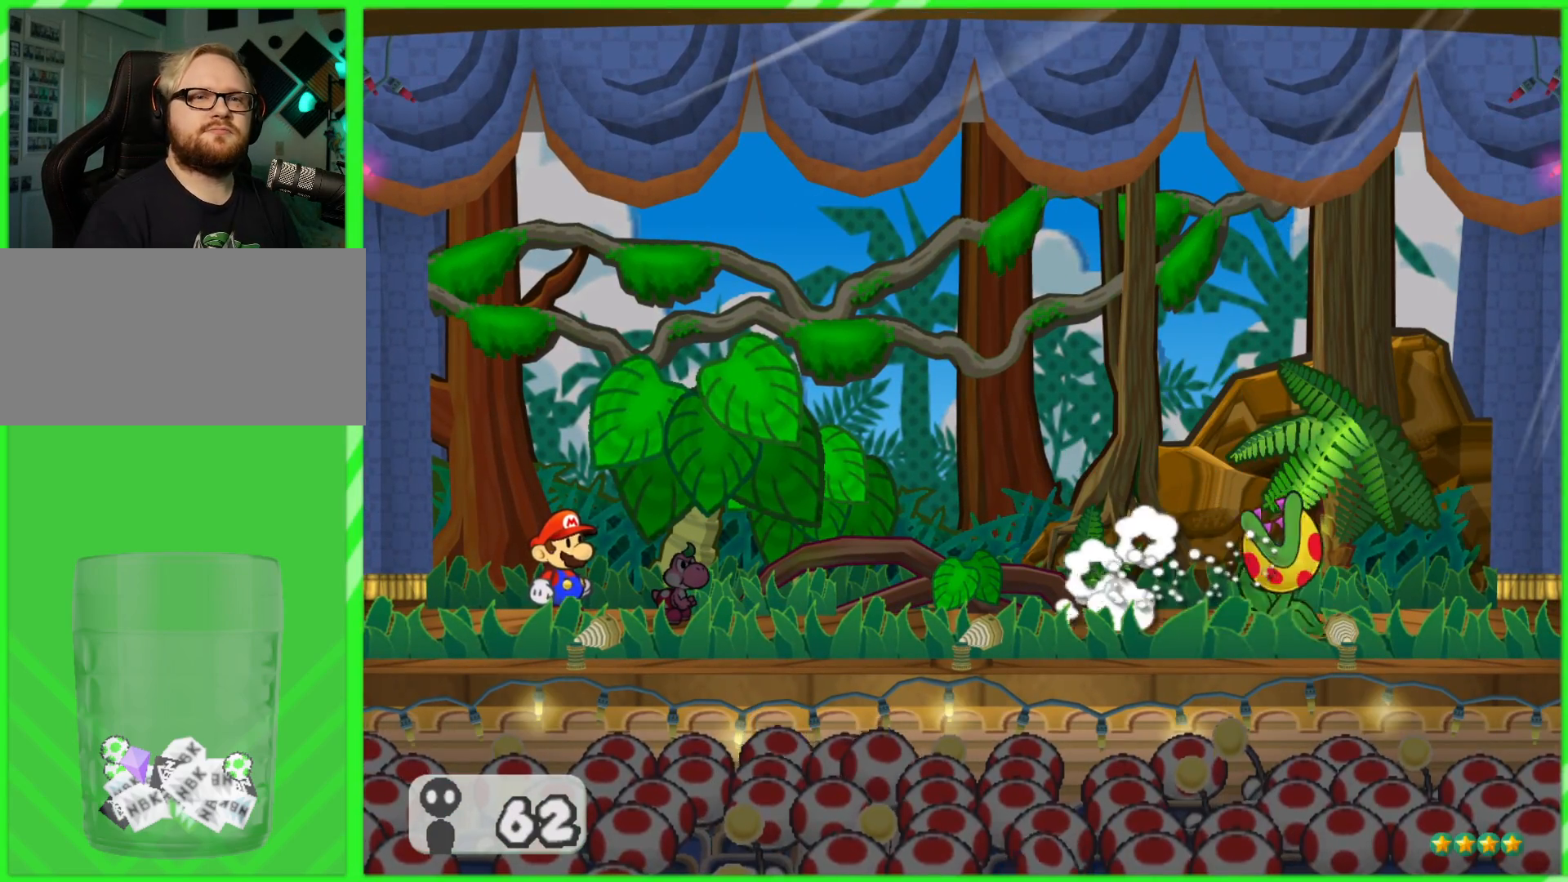
Gameplay with a controller (Nintendo layout); each line is a JSON object with the inputs held at the frame after it. "events" lists button and stick changes between this image and that frame as [ms after this image, input, new state], when the widget could be followed in between. Not read: L3 R3.
{"buttons": [], "left_stick": "down-left", "right_stick": "center", "events": [[50, "left_stick", "right"], [133, "left_stick", "down-right"], [317, "left_stick", "up-right"], [400, "left_stick", "up-left"], [467, "left_stick", "down-left"]]}
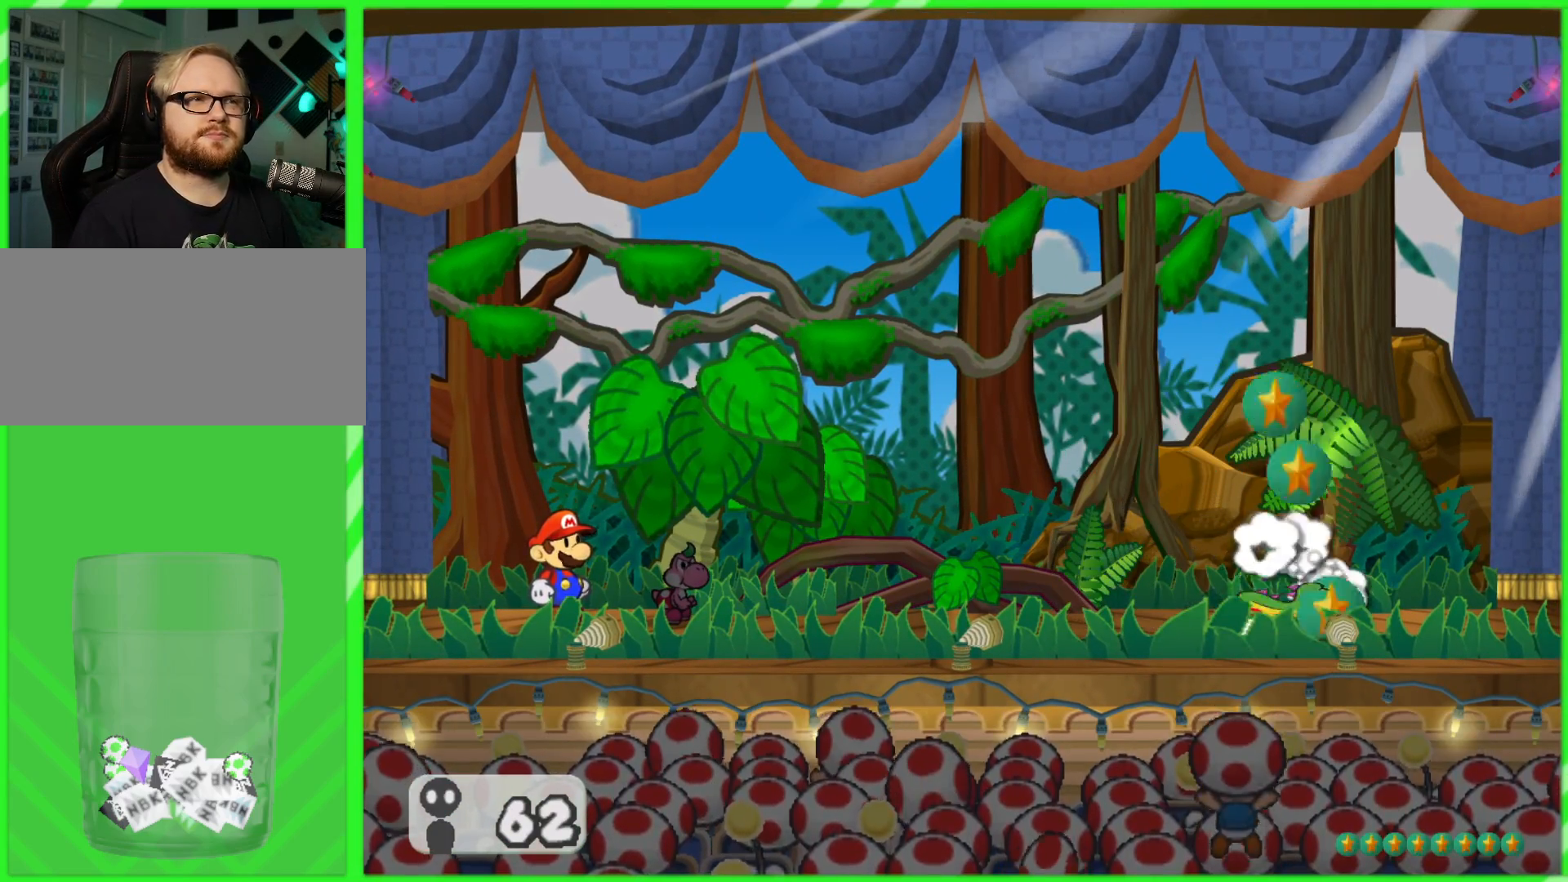
{"buttons": [], "left_stick": "down", "right_stick": "center", "events": [[50, "left_stick", "down"], [233, "left_stick", "left"], [333, "left_stick", "up"], [433, "left_stick", "right"], [500, "left_stick", "down"]]}
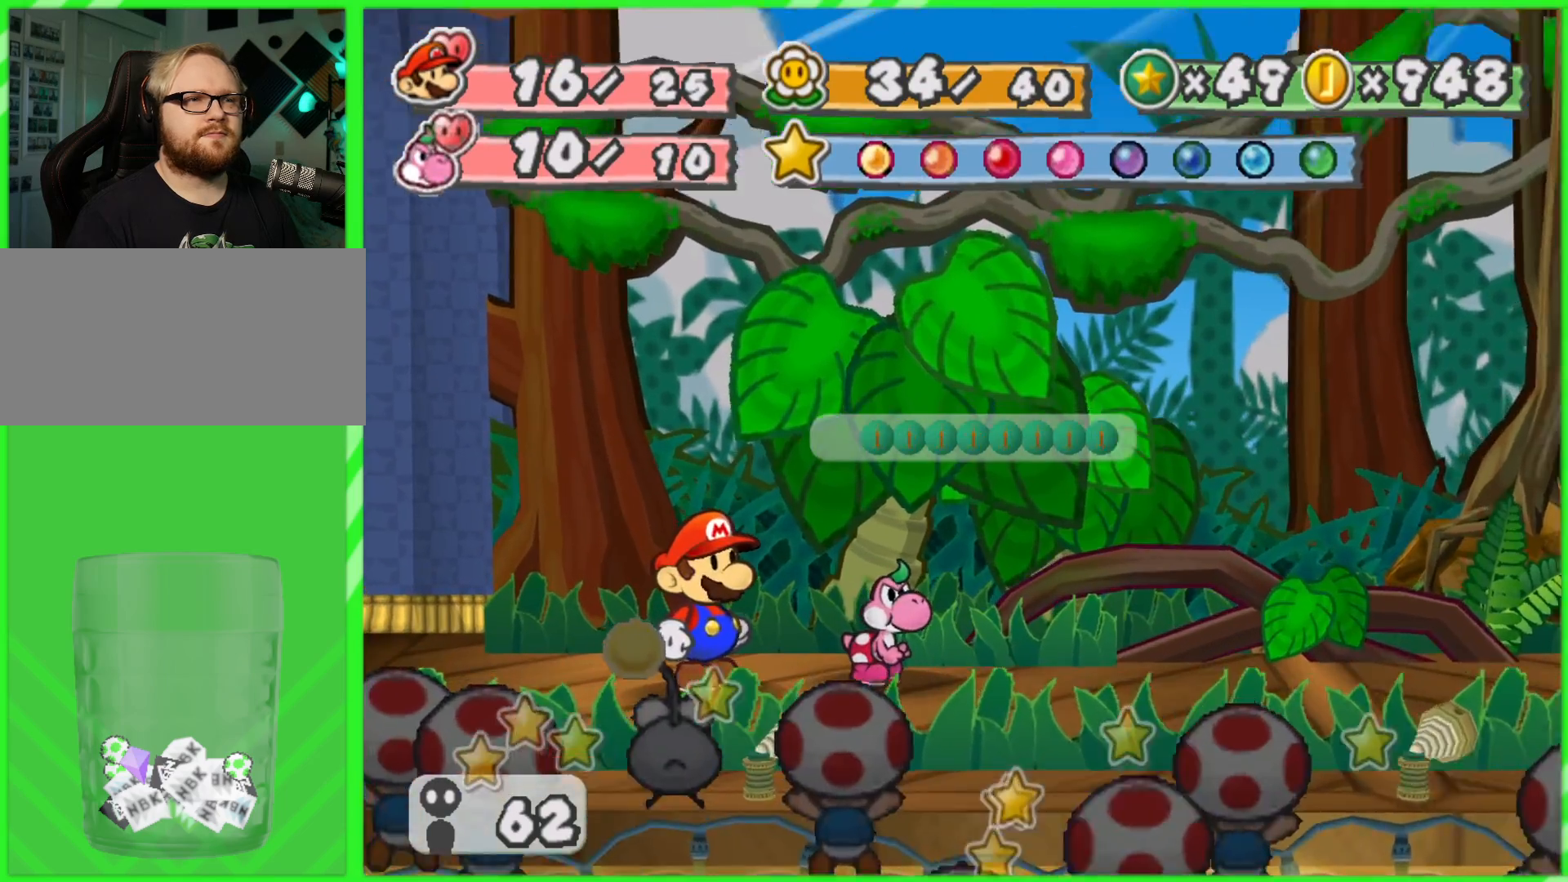
{"buttons": [], "left_stick": "center", "right_stick": "center", "events": [[67, "left_stick", "left"], [150, "left_stick", "up"], [250, "left_stick", "right"], [400, "left_stick", "center"]]}
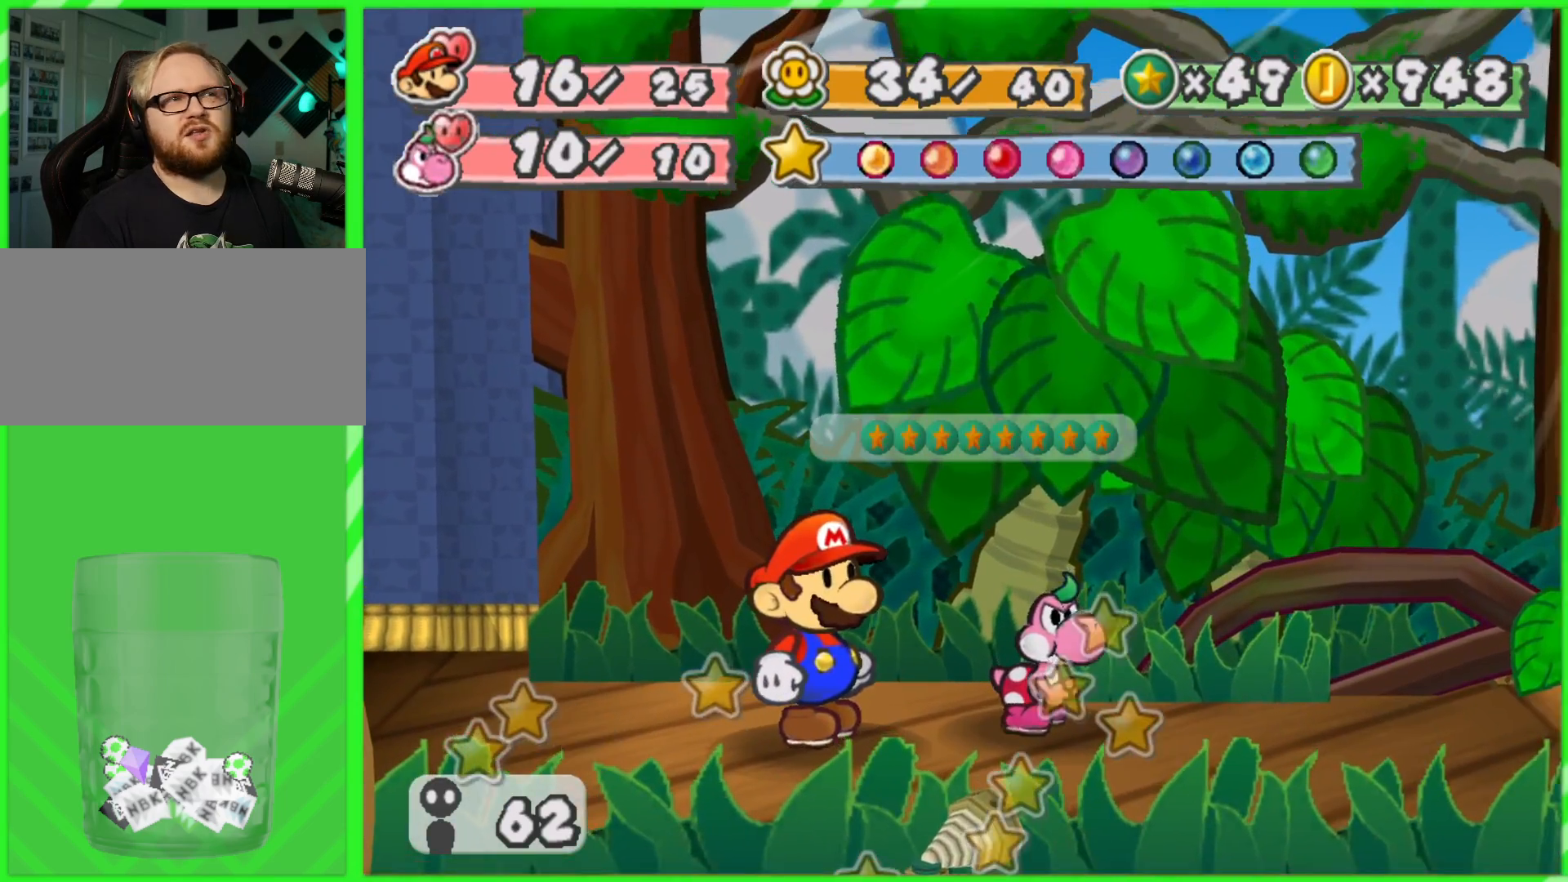
{"buttons": [], "left_stick": "center", "right_stick": "center", "events": []}
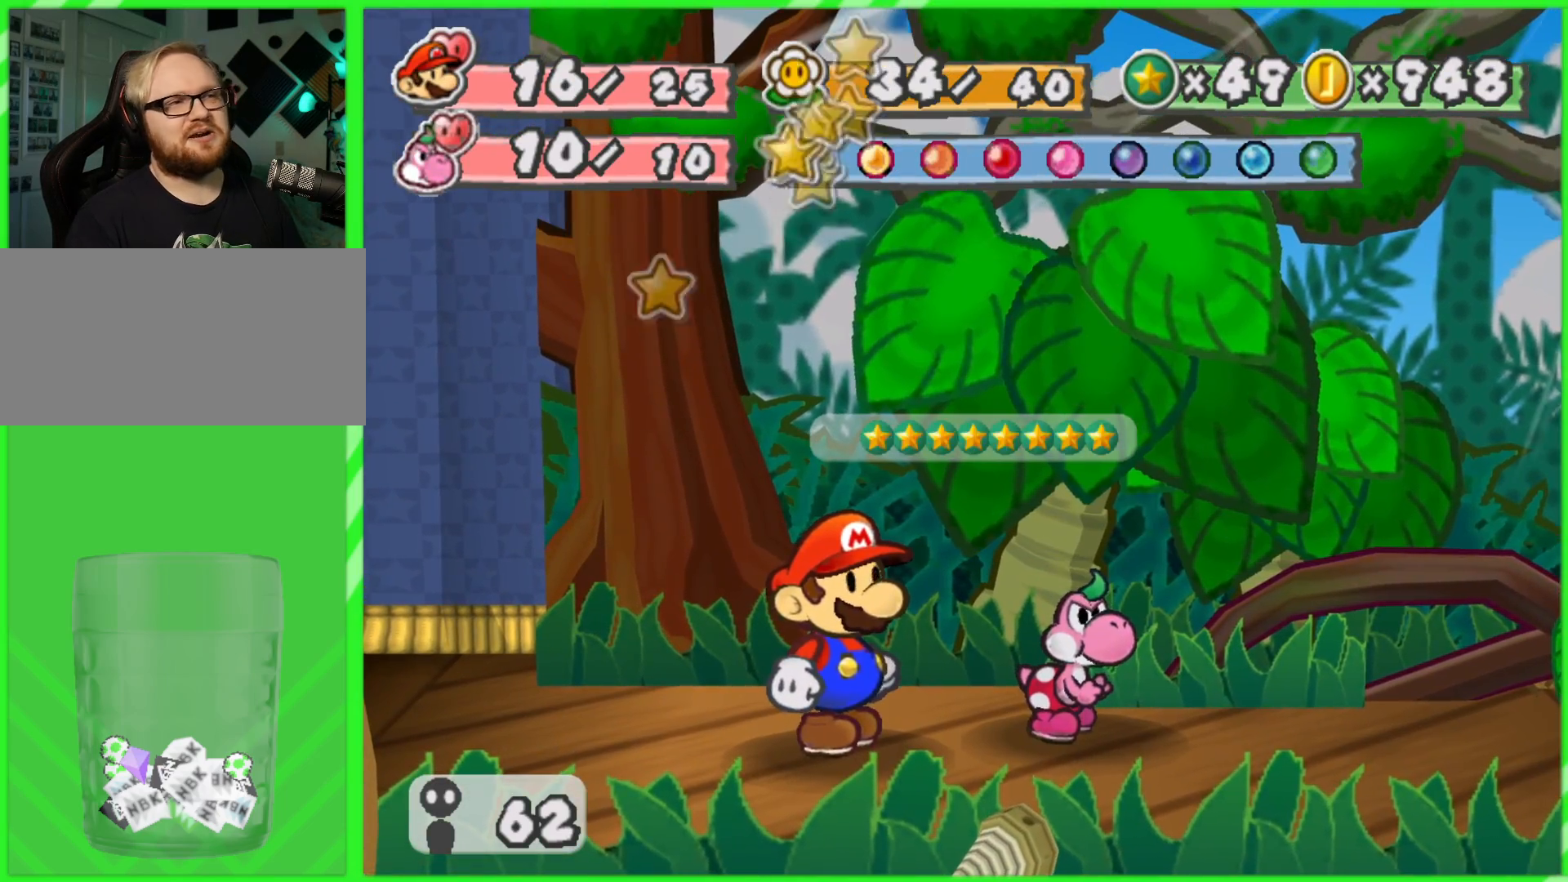
{"buttons": ["B"], "left_stick": "center", "right_stick": "center", "events": [[167, "B", "down"], [217, "B", "up"], [333, "B", "down"], [400, "B", "up"], [483, "B", "down"]]}
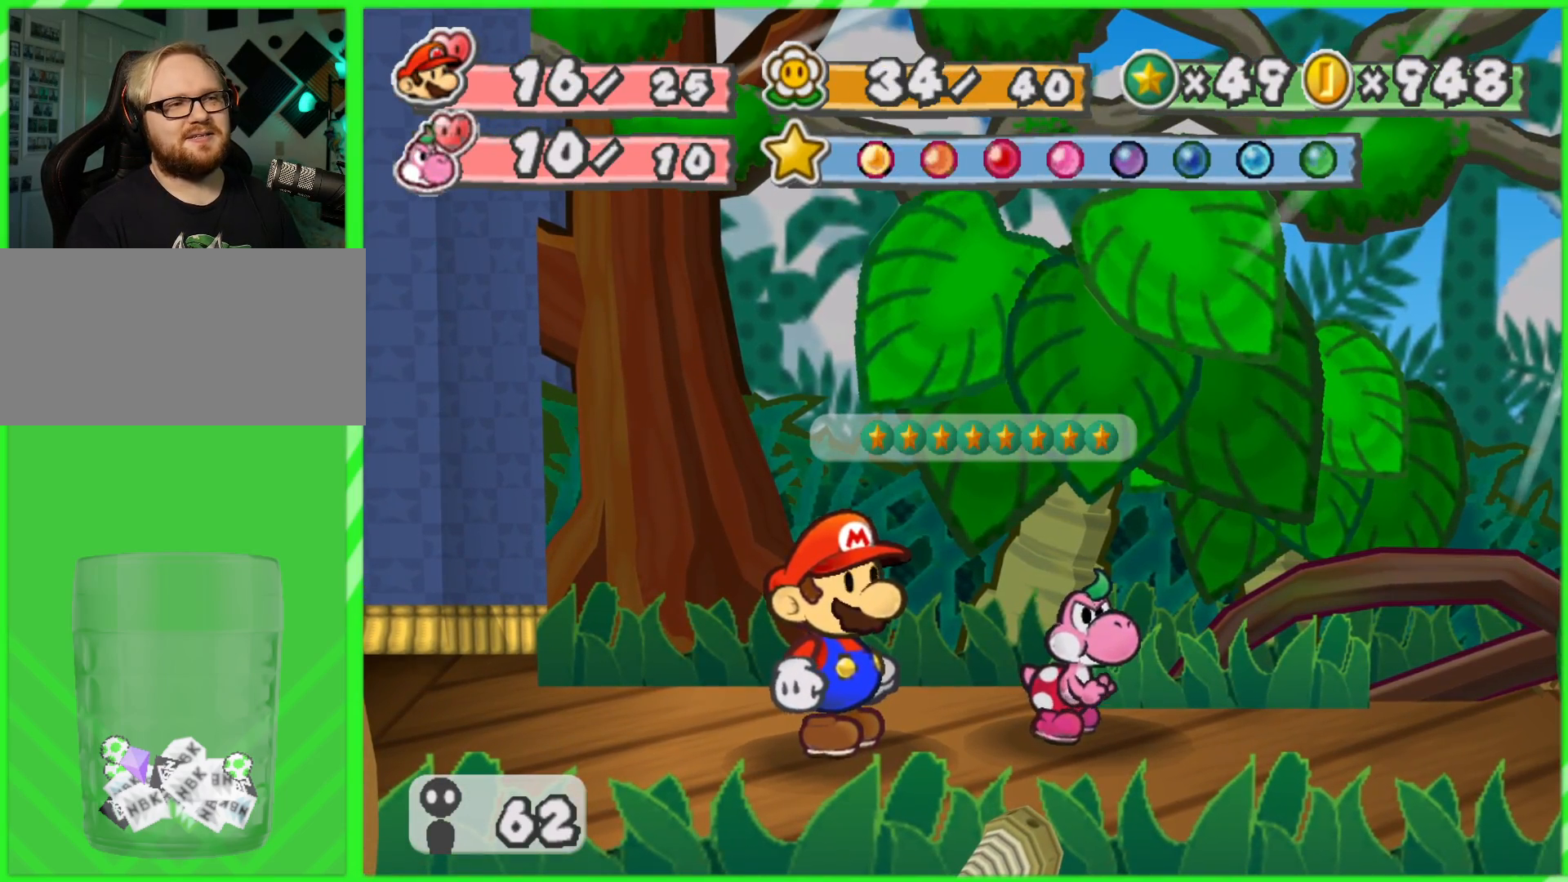
{"buttons": ["B"], "left_stick": "center", "right_stick": "center", "events": [[67, "B", "up"], [150, "B", "down"], [233, "B", "up"], [317, "B", "down"], [383, "B", "up"], [500, "B", "down"]]}
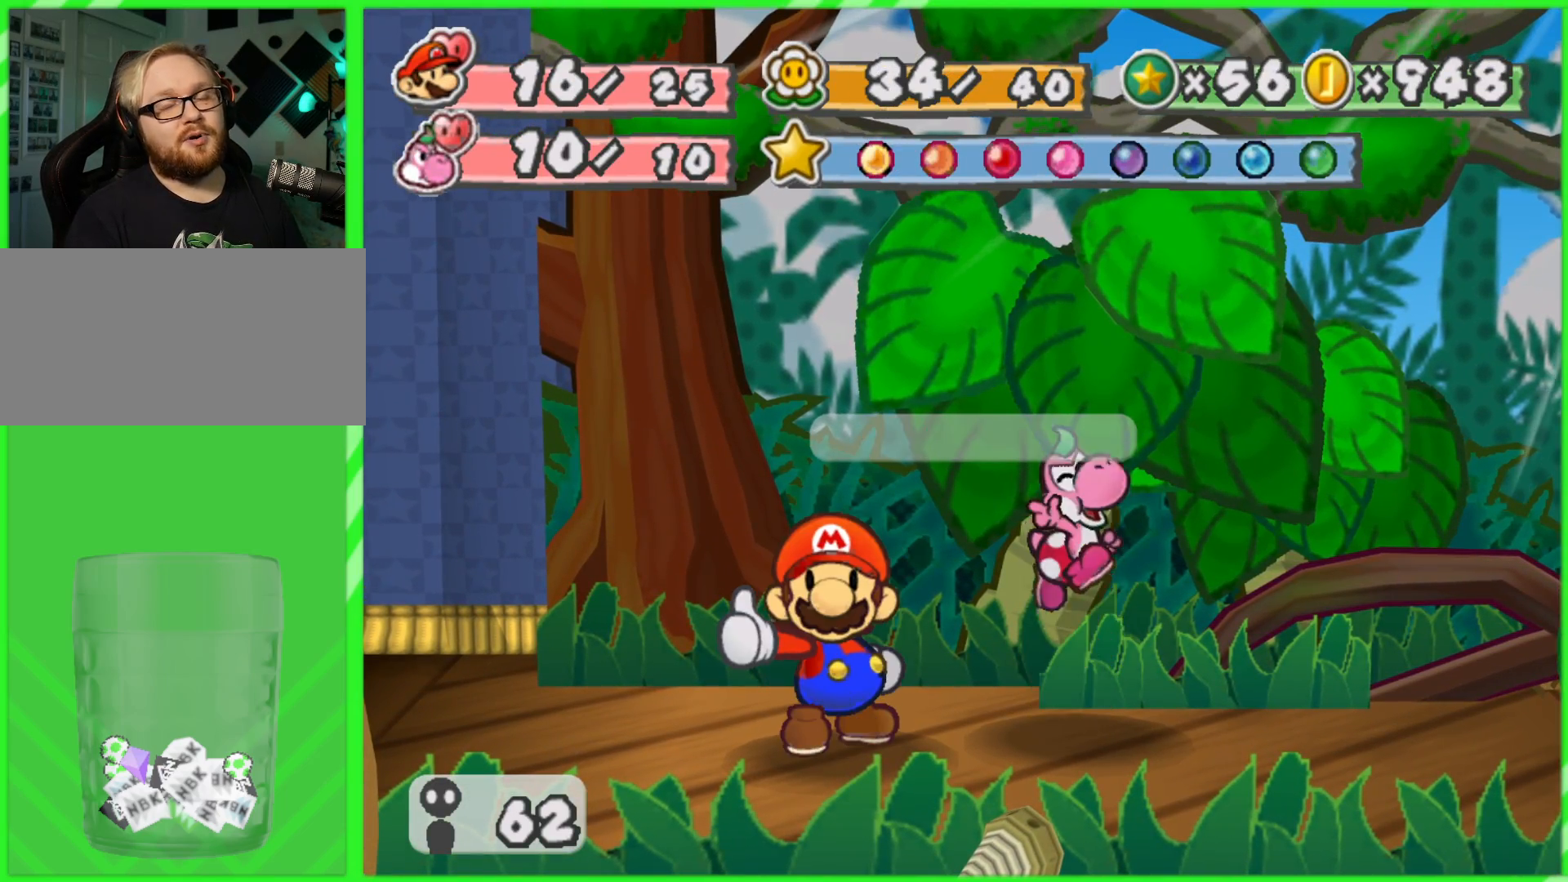
{"buttons": [], "left_stick": "center", "right_stick": "center", "events": [[67, "B", "up"], [200, "B", "down"], [250, "B", "up"]]}
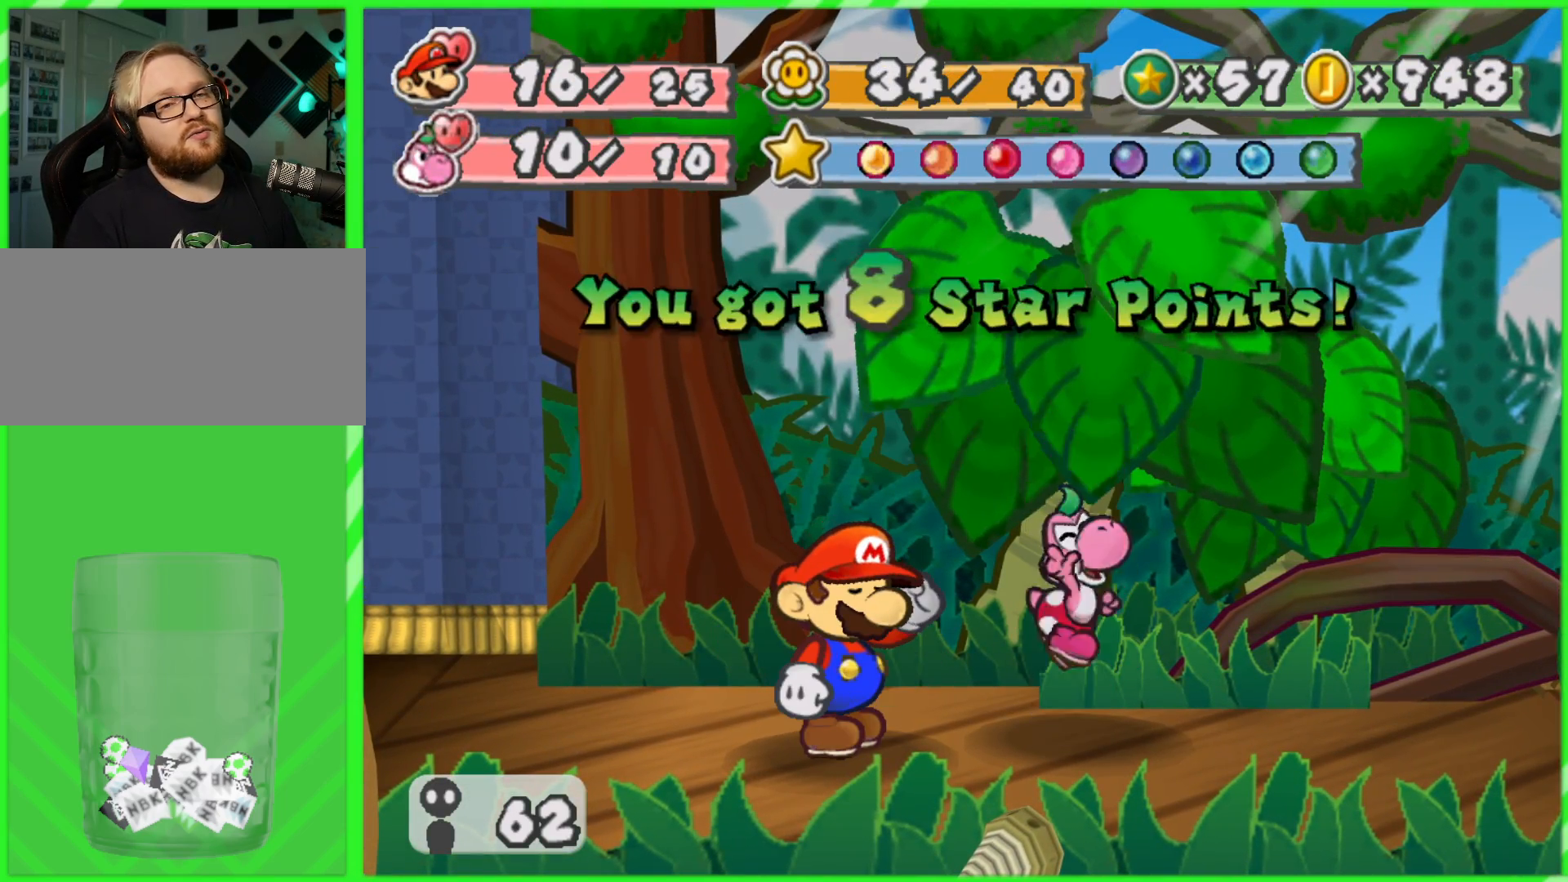
{"buttons": ["B"], "left_stick": "center", "right_stick": "center", "events": [[317, "B", "down"], [367, "B", "up"], [500, "B", "down"]]}
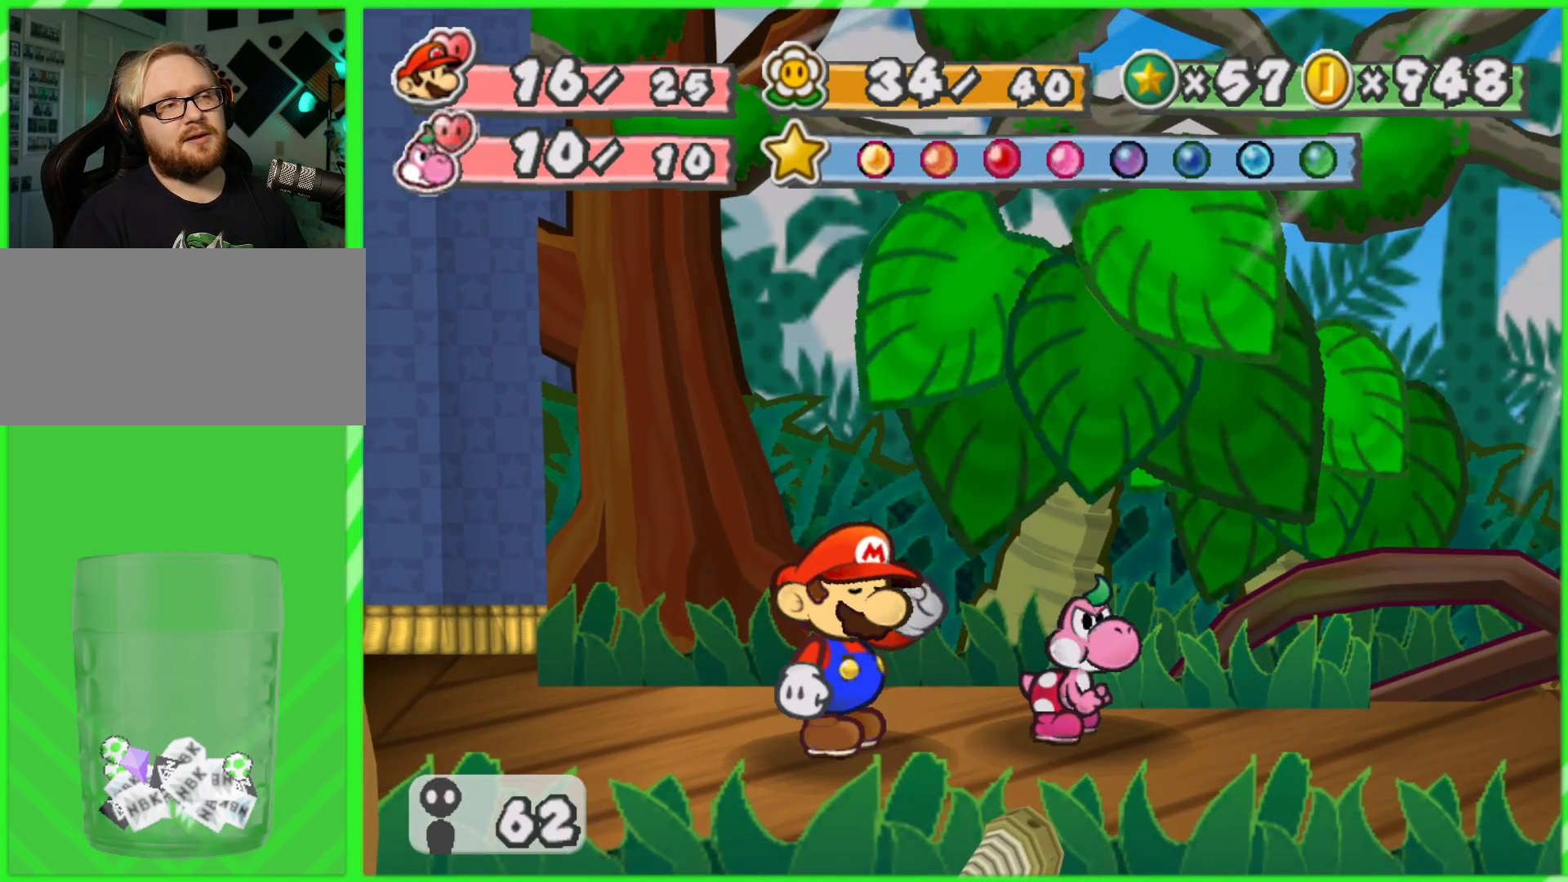
{"buttons": [], "left_stick": "center", "right_stick": "center", "events": [[67, "B", "up"], [183, "B", "down"], [250, "B", "up"], [367, "B", "down"], [450, "B", "up"]]}
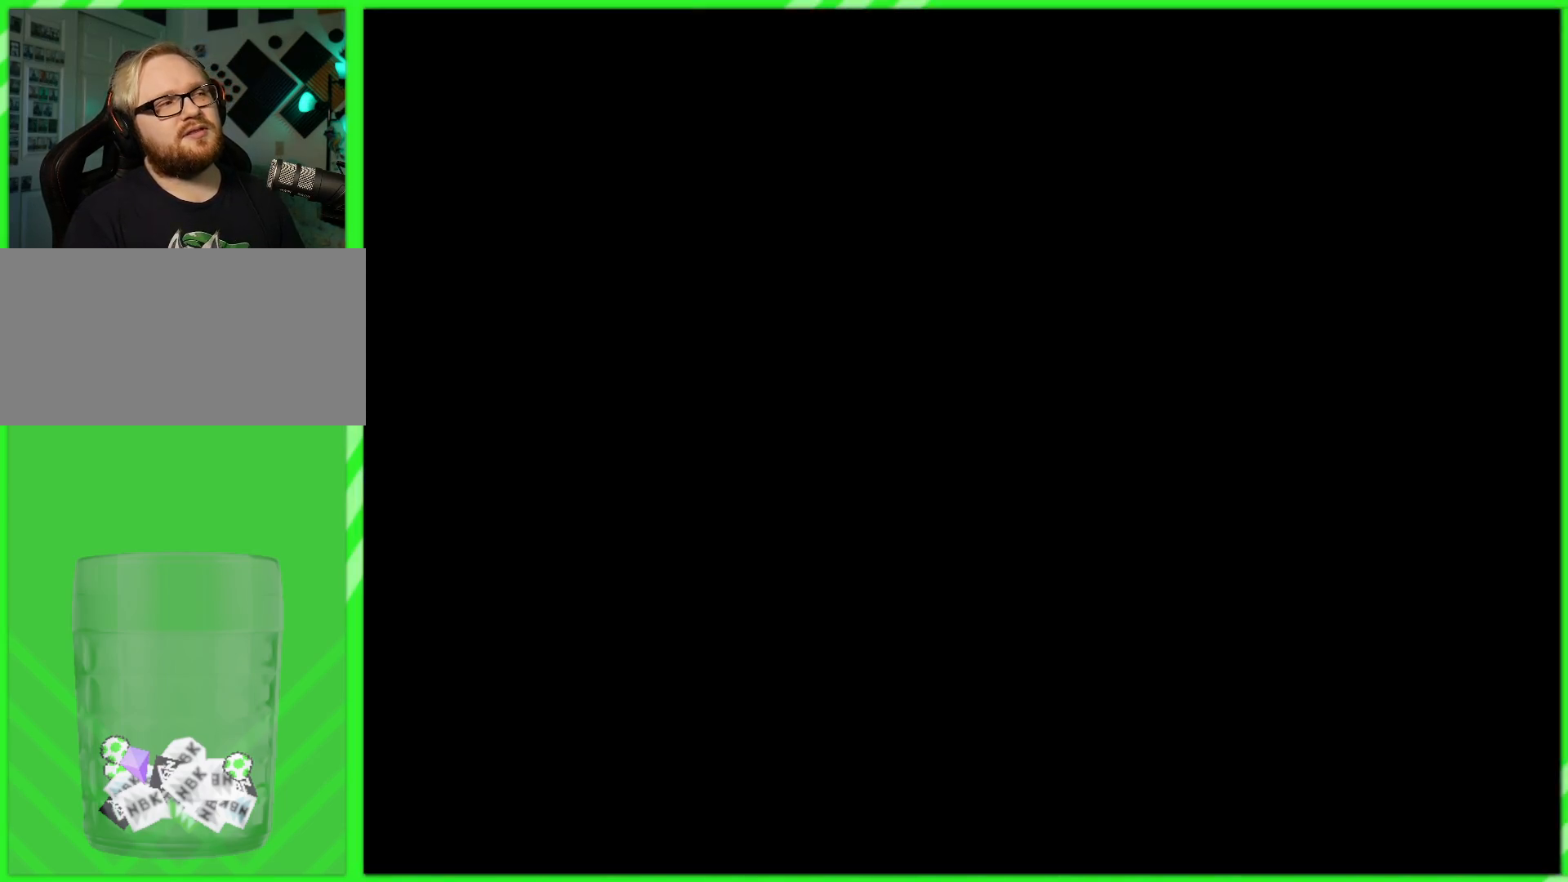
{"buttons": [], "left_stick": "center", "right_stick": "center", "events": [[50, "B", "down"], [117, "B", "up"], [233, "B", "down"], [317, "B", "up"]]}
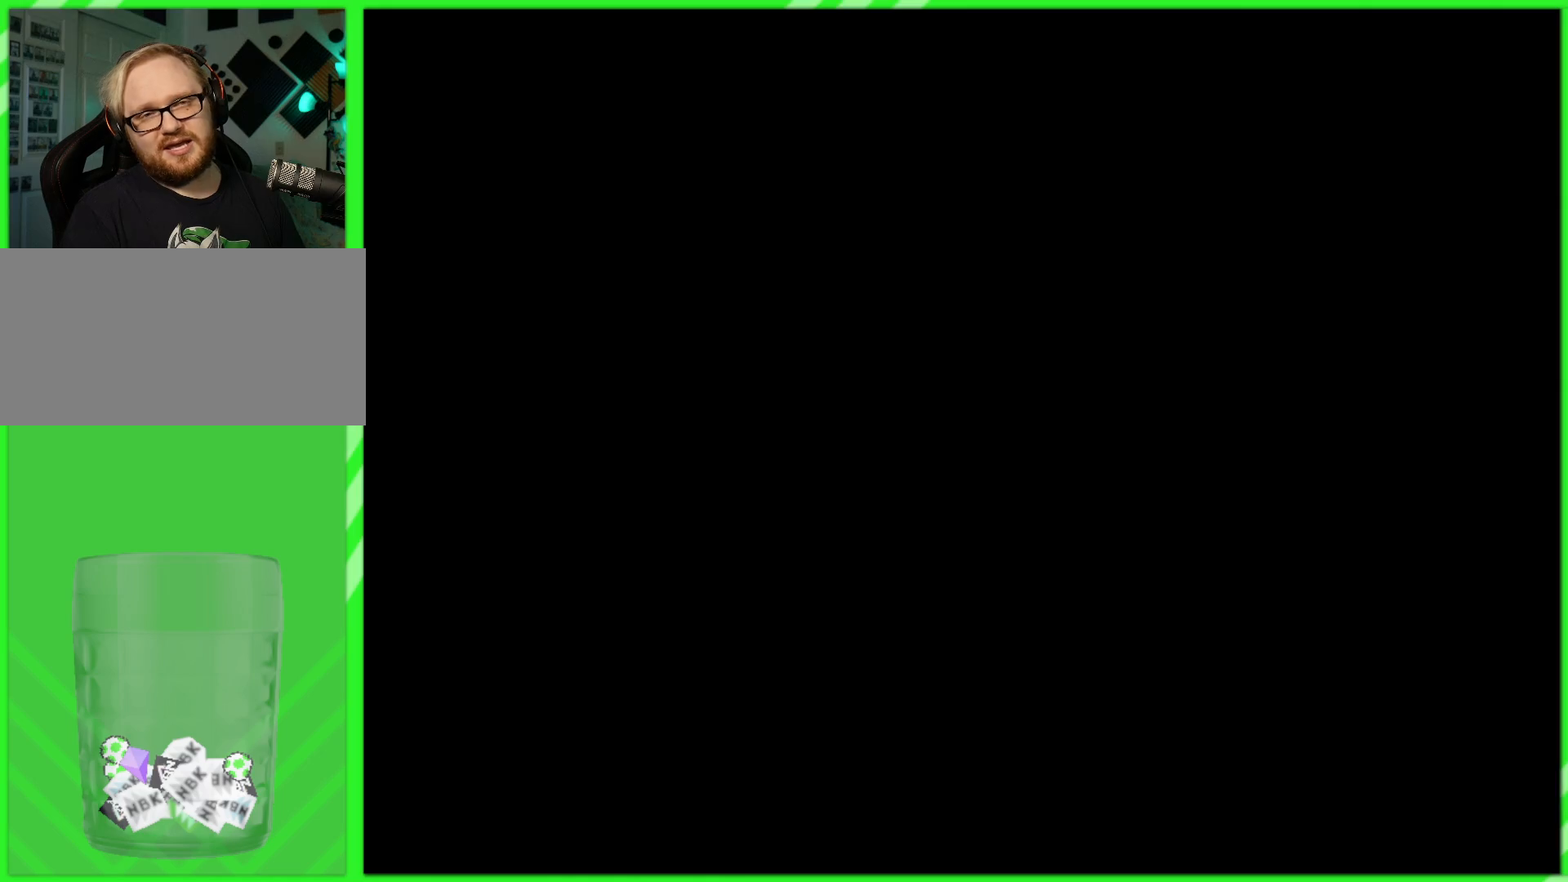
{"buttons": [], "left_stick": "center", "right_stick": "center", "events": []}
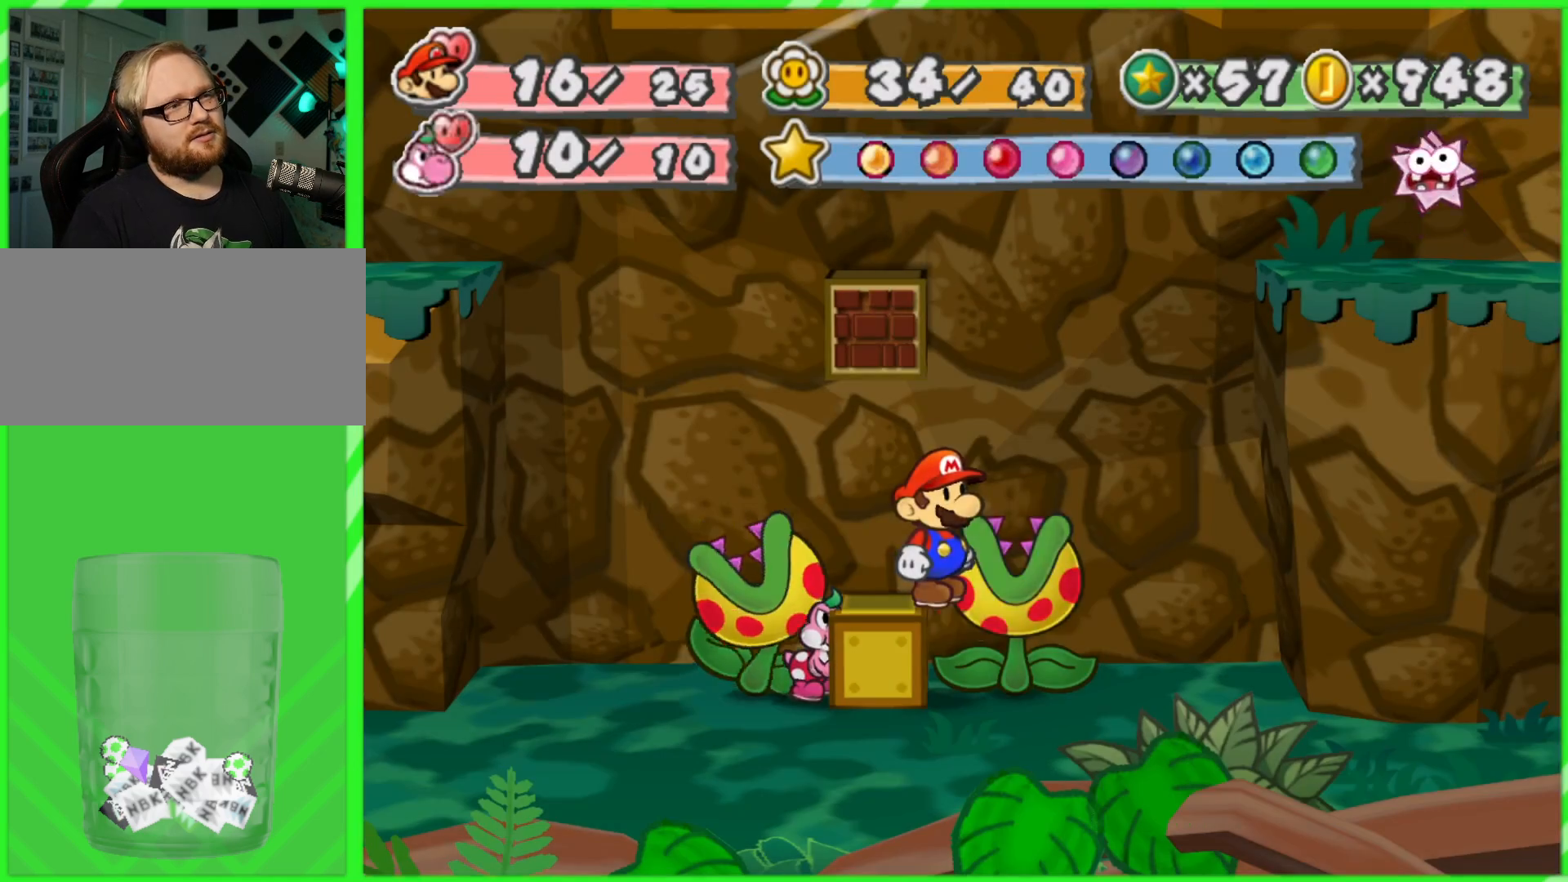
{"buttons": ["A"], "left_stick": "left", "right_stick": "center", "events": [[250, "left_stick", "left"], [300, "A", "down"]]}
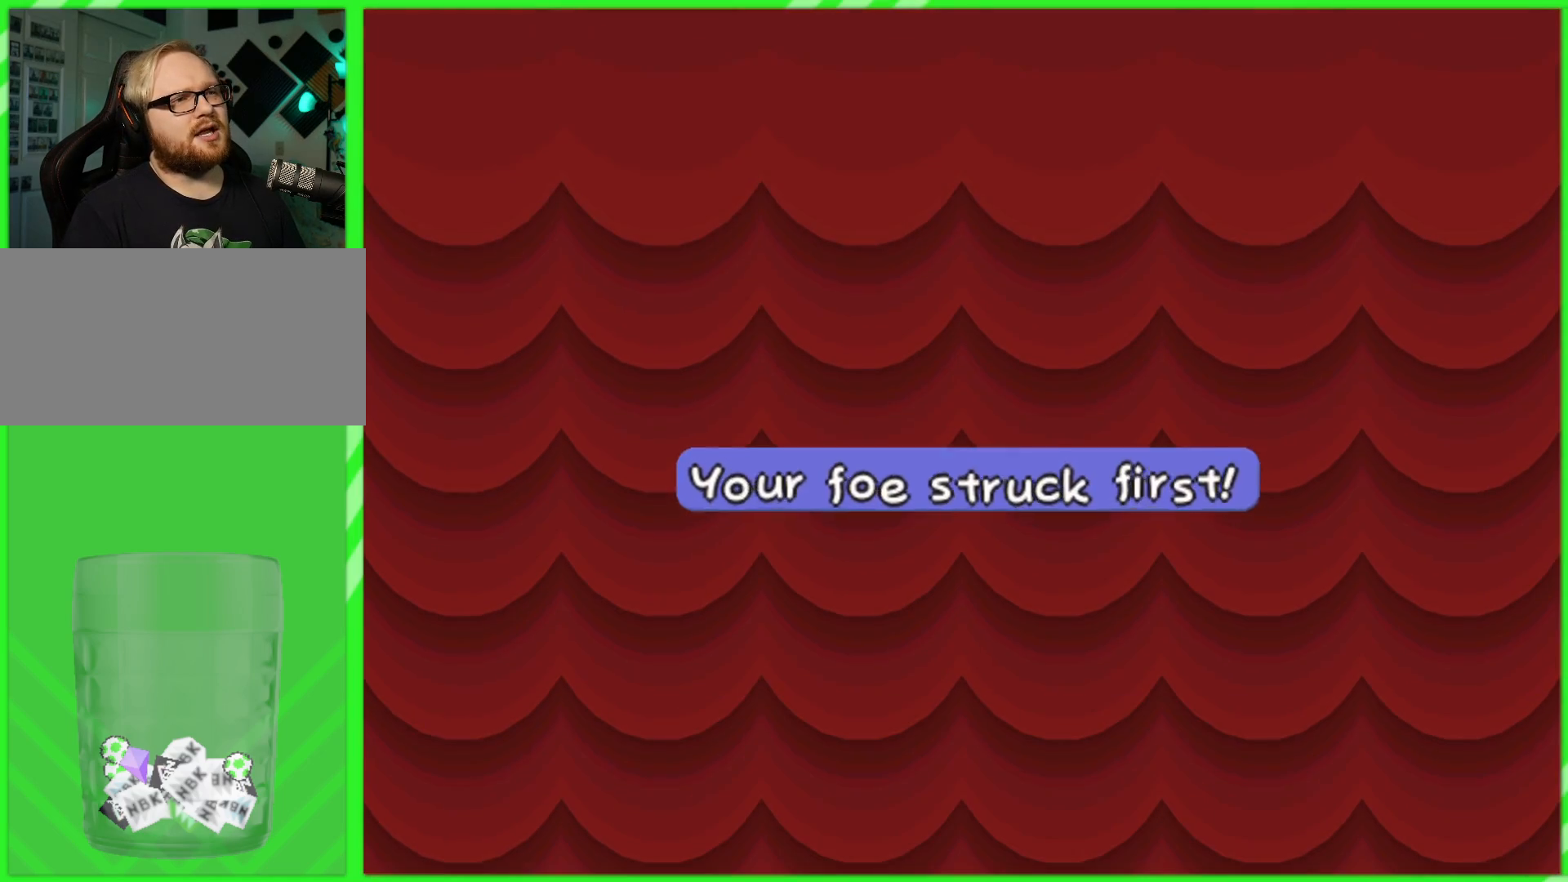
{"buttons": [], "left_stick": "center", "right_stick": "center", "events": [[17, "left_stick", "up-left"], [83, "A", "up"], [283, "left_stick", "center"]]}
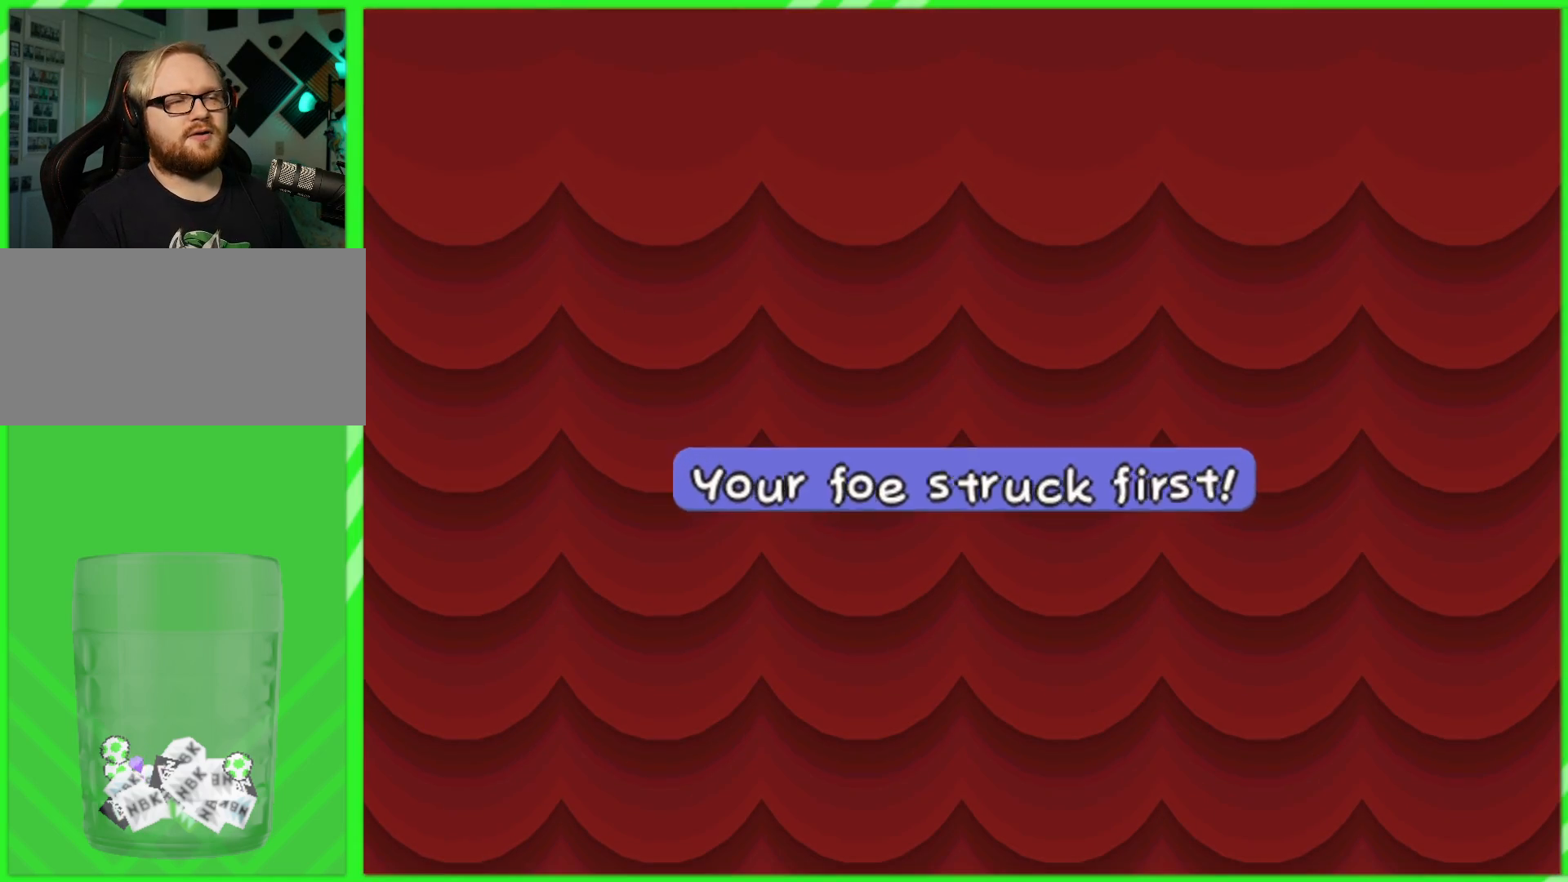
{"buttons": [], "left_stick": "up-left", "right_stick": "center", "events": [[150, "left_stick", "down"], [317, "left_stick", "left"], [367, "left_stick", "up-left"]]}
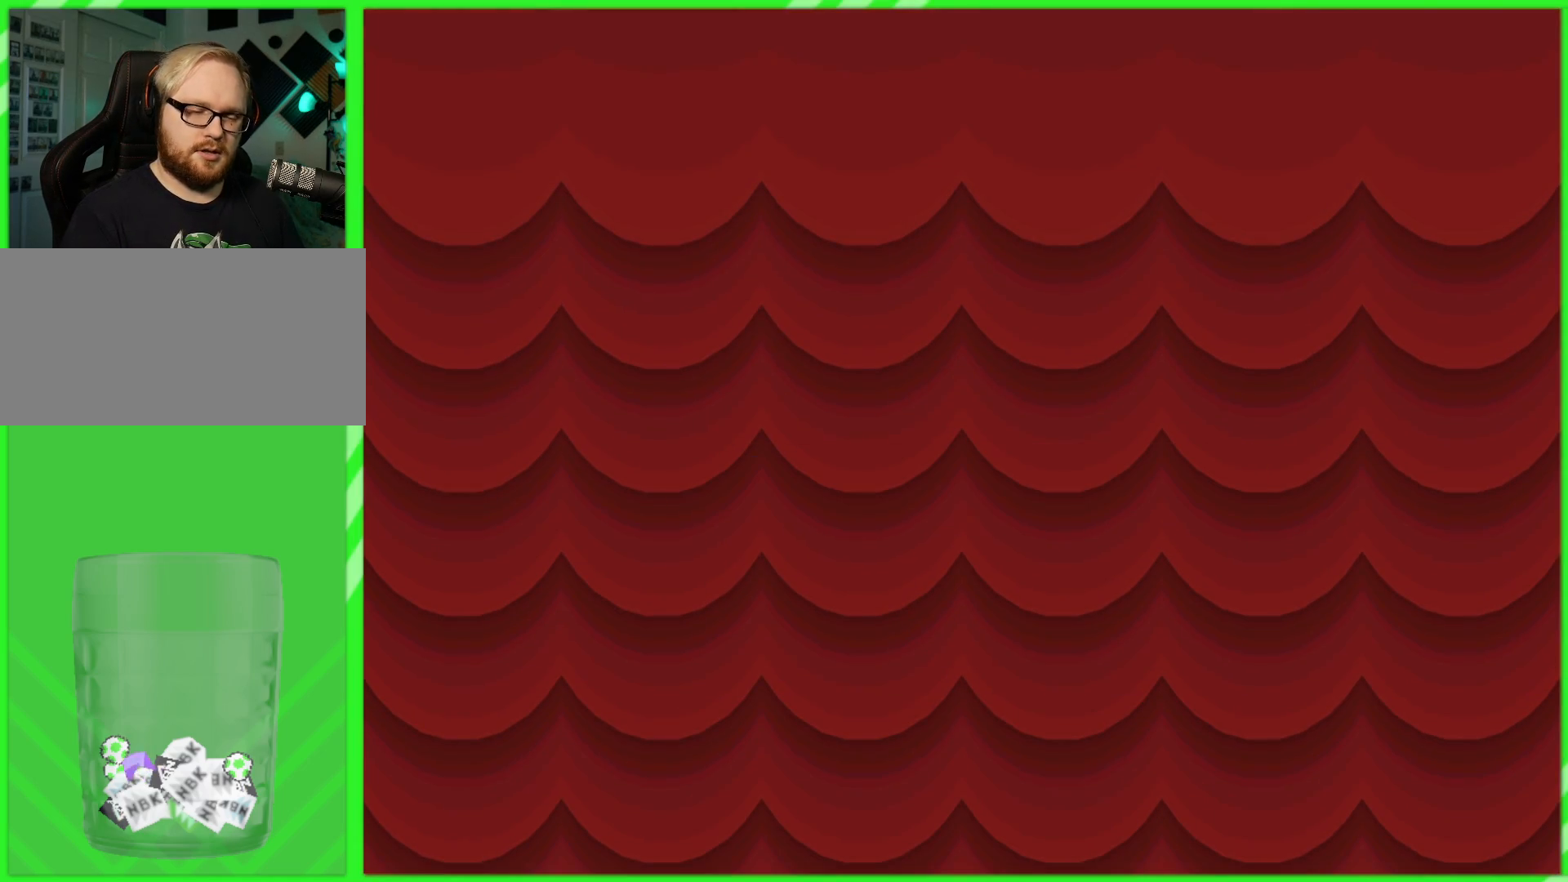
{"buttons": [], "left_stick": "center", "right_stick": "center", "events": [[67, "left_stick", "center"]]}
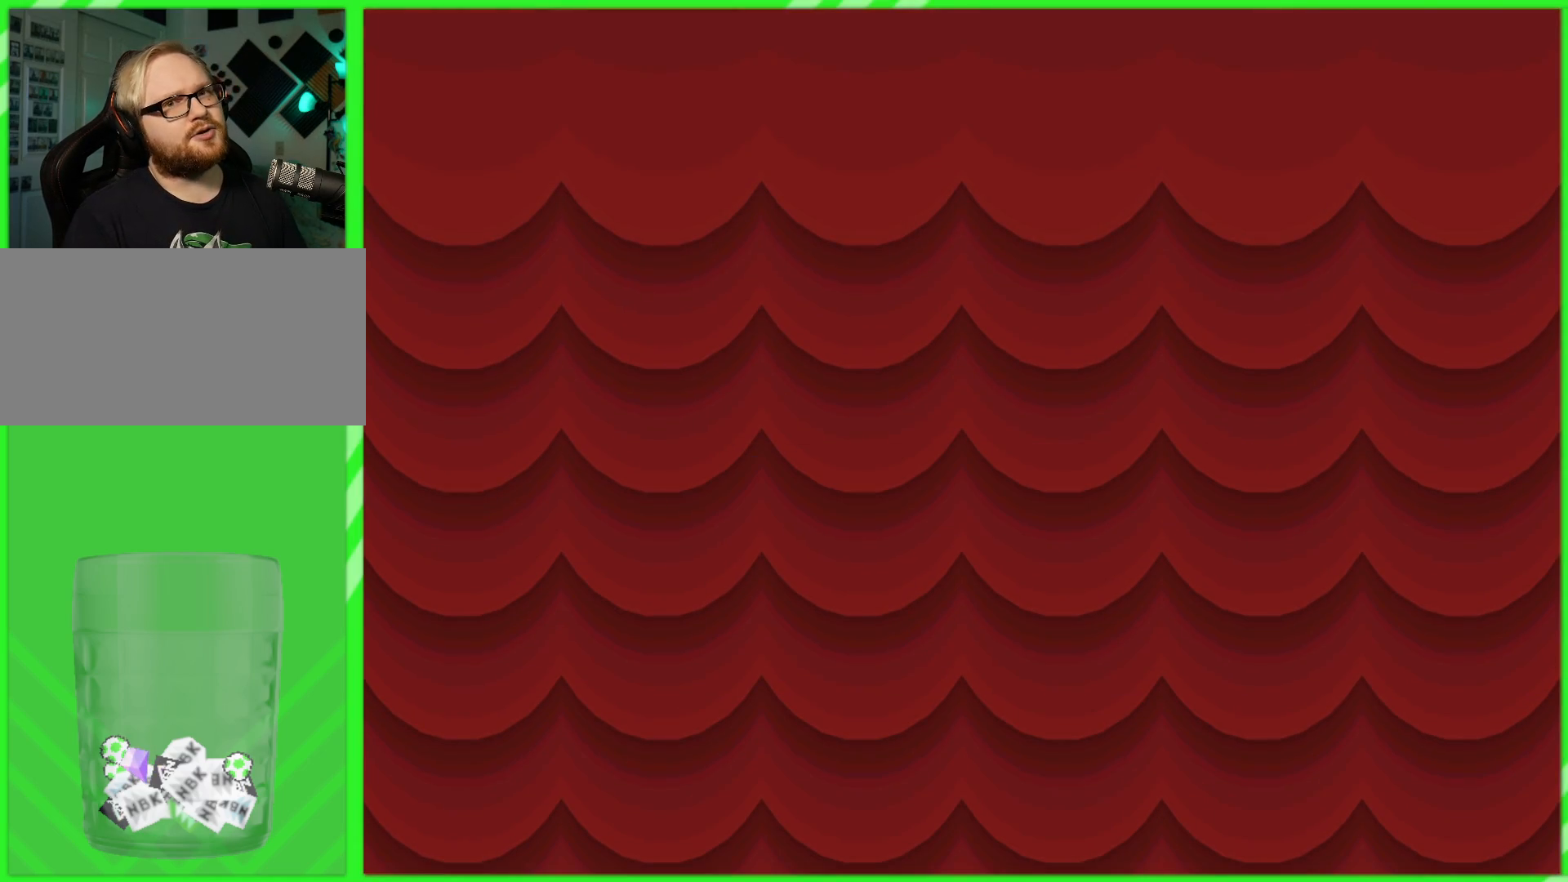
{"buttons": [], "left_stick": "center", "right_stick": "center", "events": []}
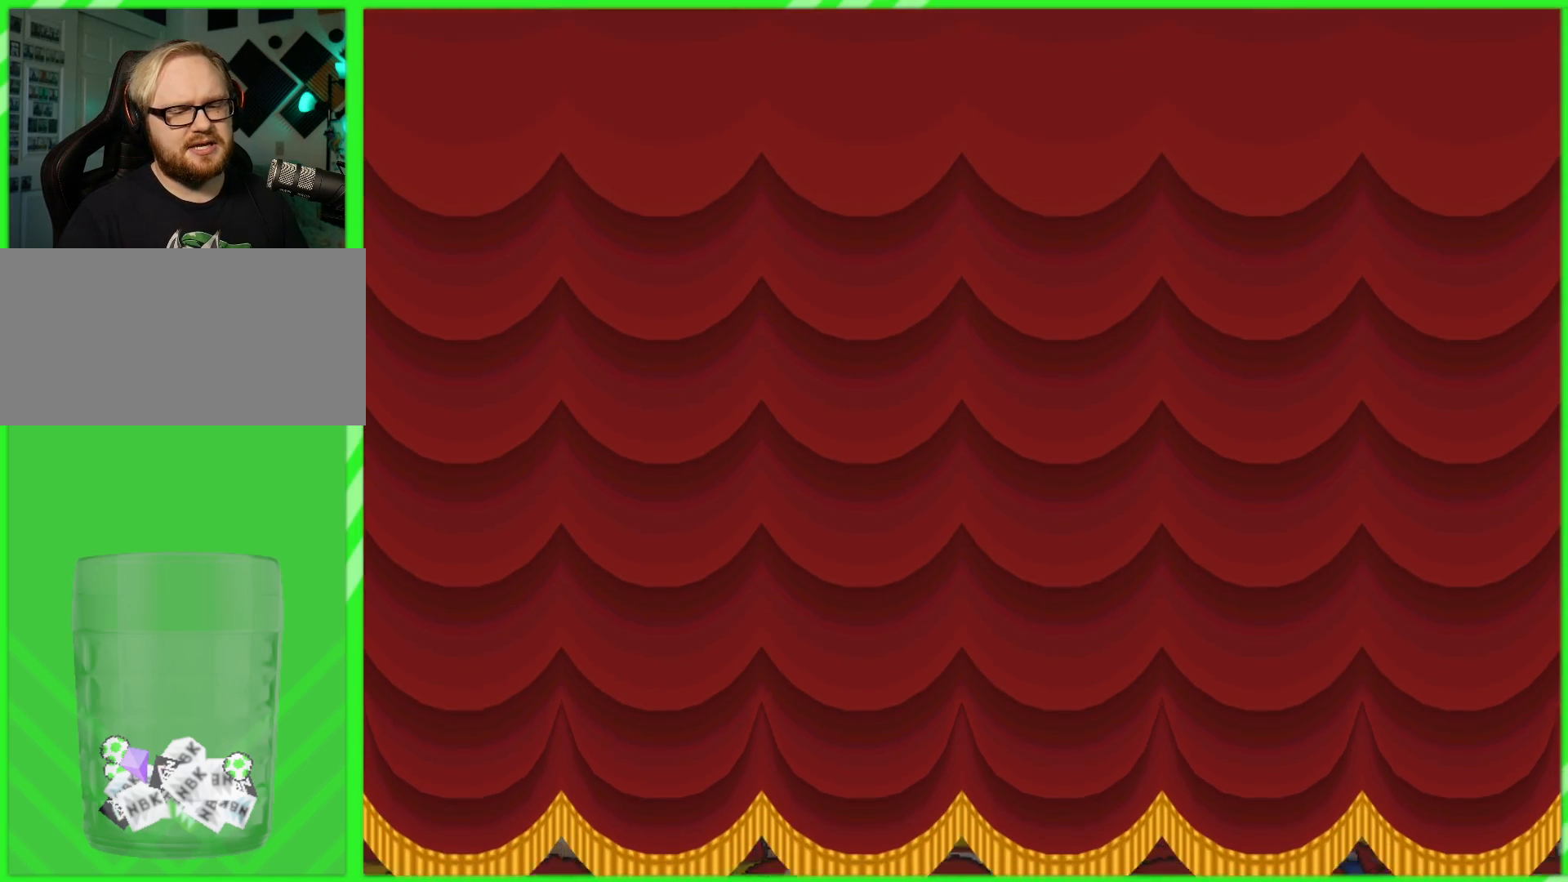
{"buttons": [], "left_stick": "center", "right_stick": "center", "events": []}
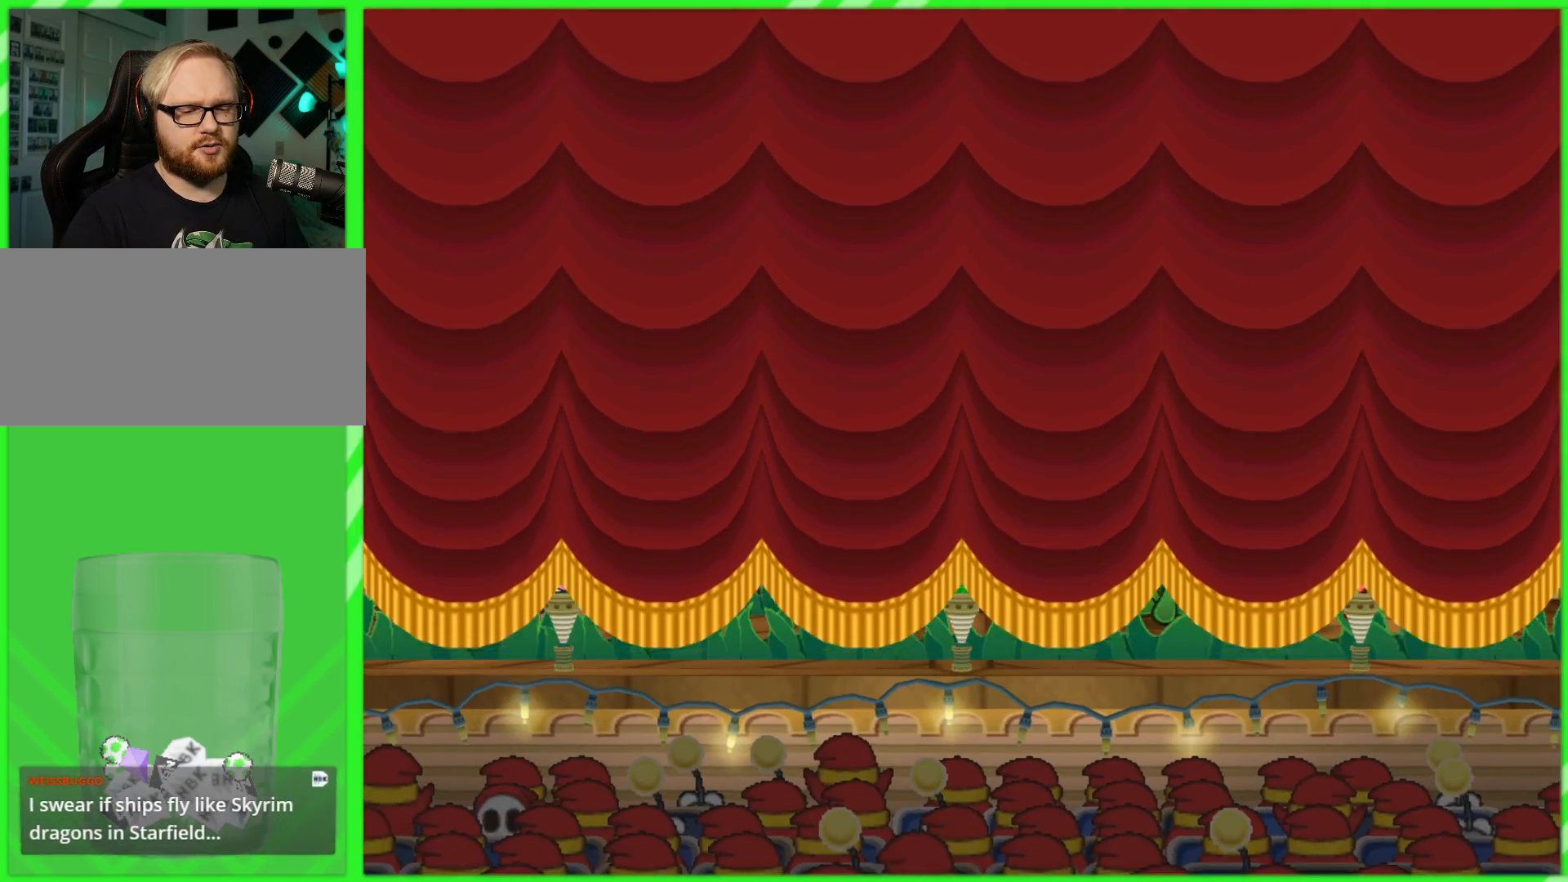
{"buttons": [], "left_stick": "center", "right_stick": "center", "events": []}
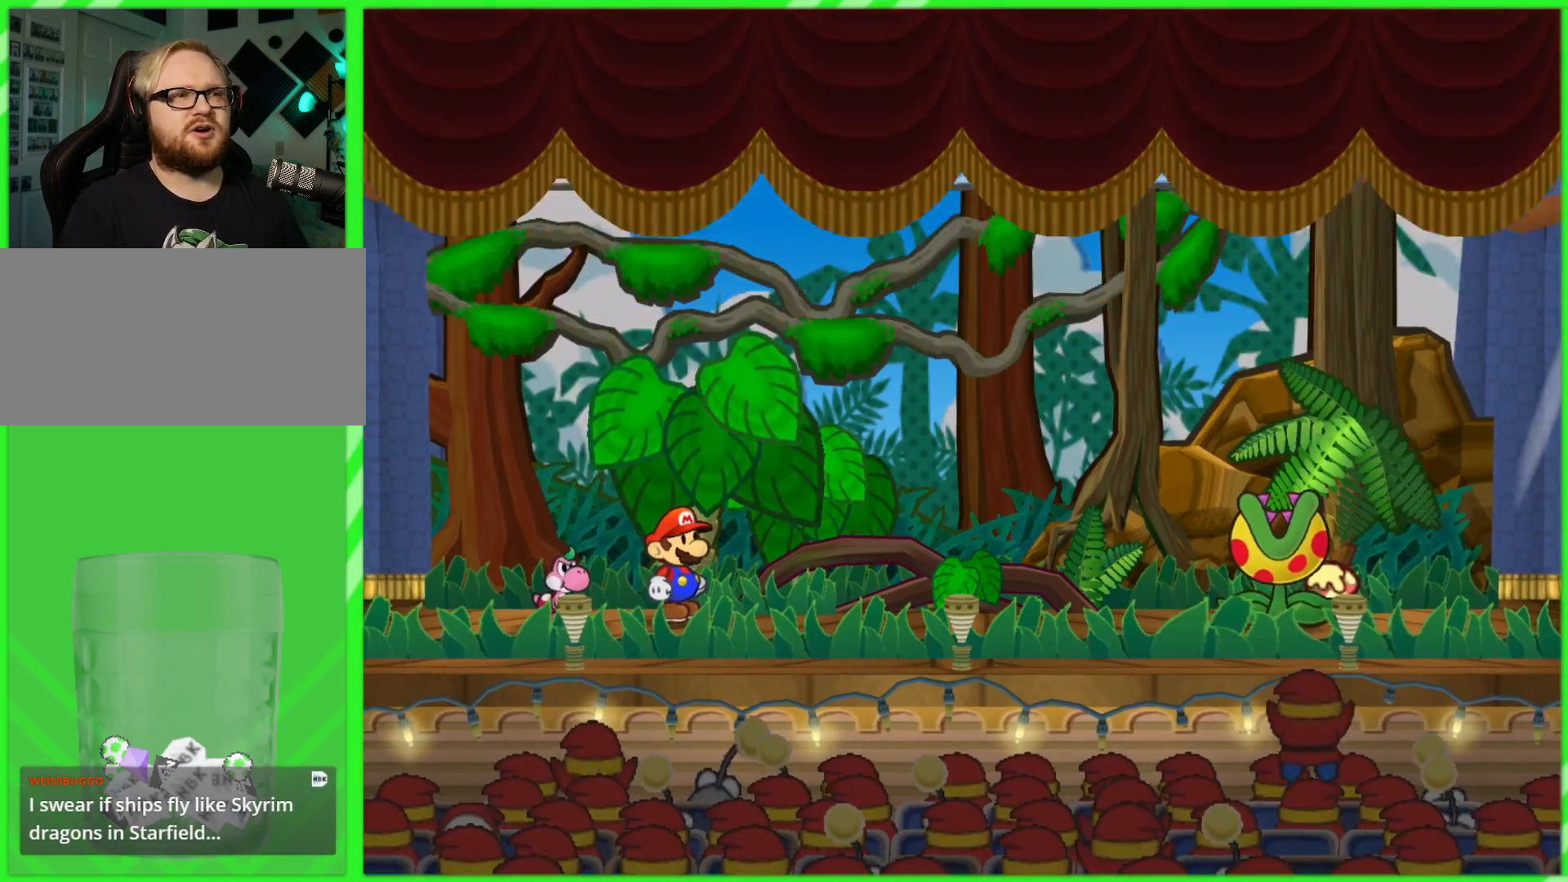
{"buttons": [], "left_stick": "center", "right_stick": "center", "events": []}
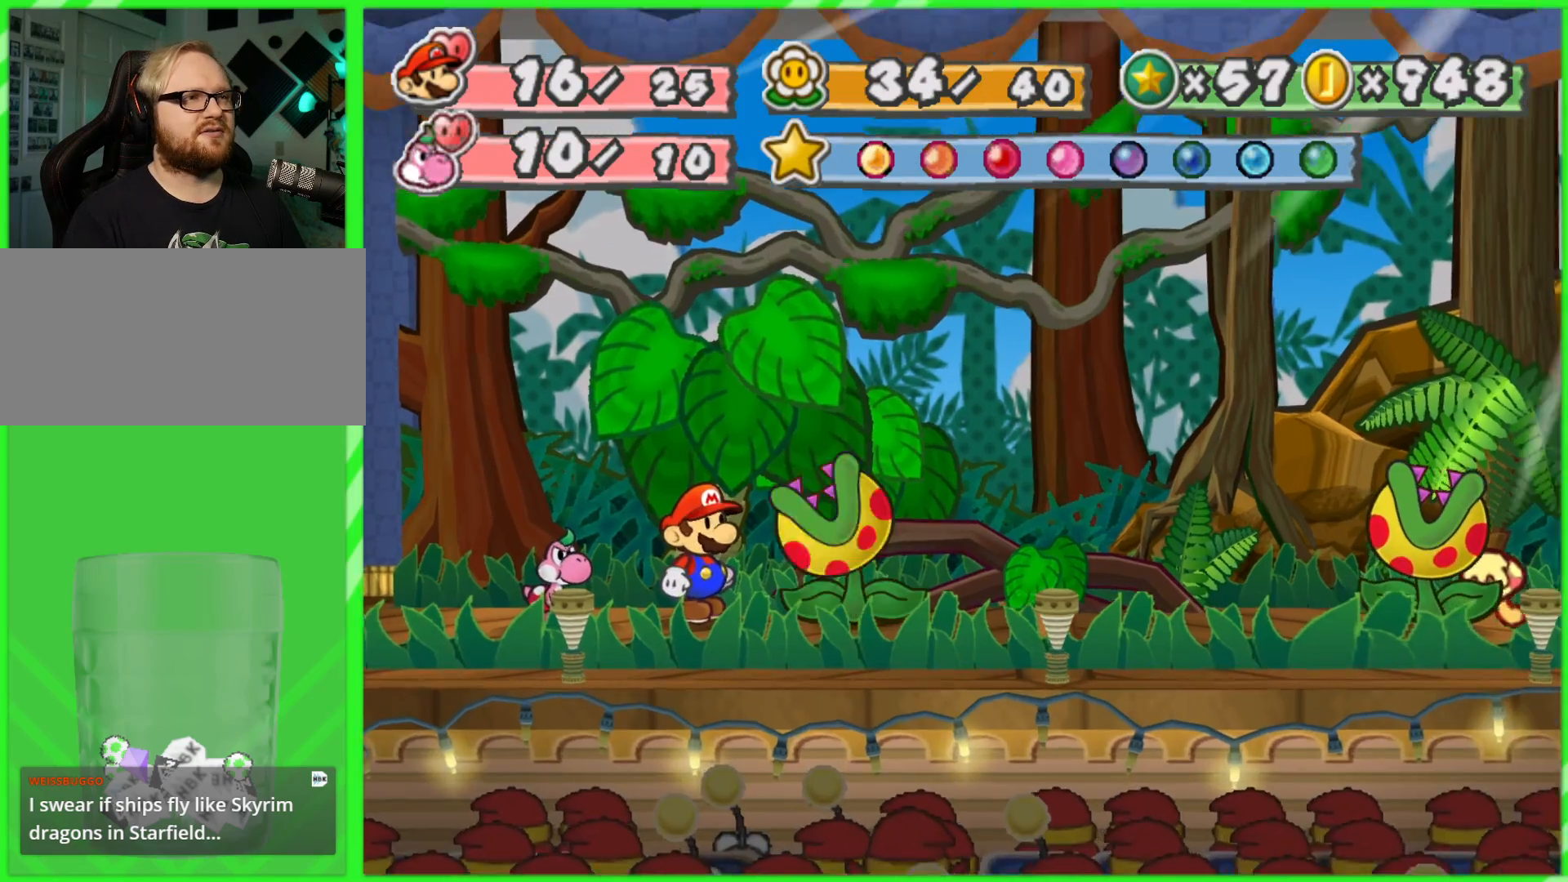
{"buttons": [], "left_stick": "center", "right_stick": "center", "events": [[350, "B", "down"], [500, "B", "up"]]}
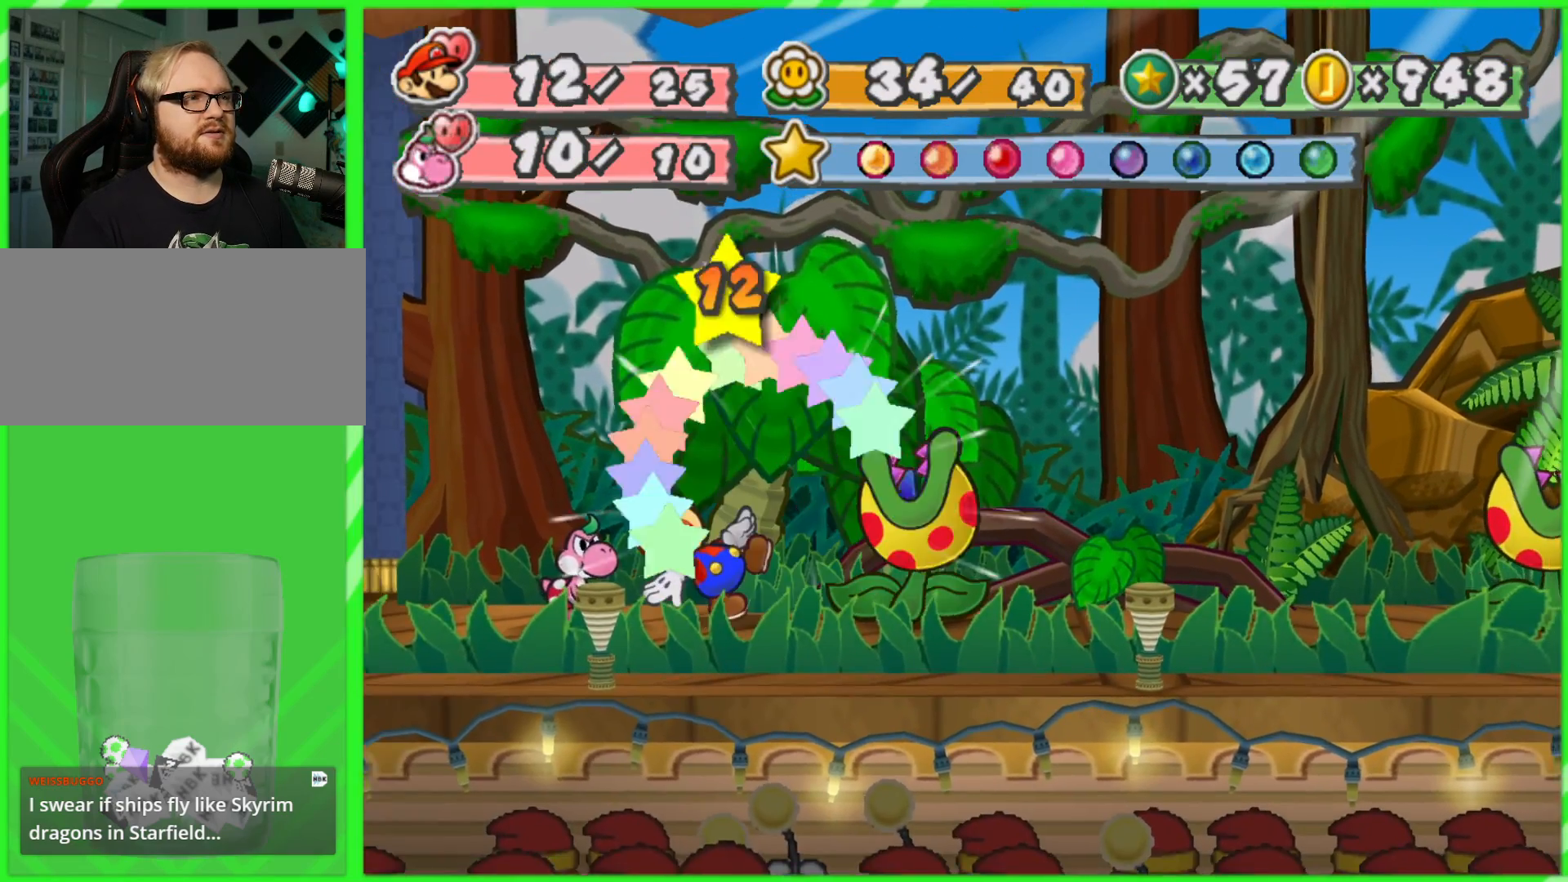
{"buttons": [], "left_stick": "center", "right_stick": "center", "events": []}
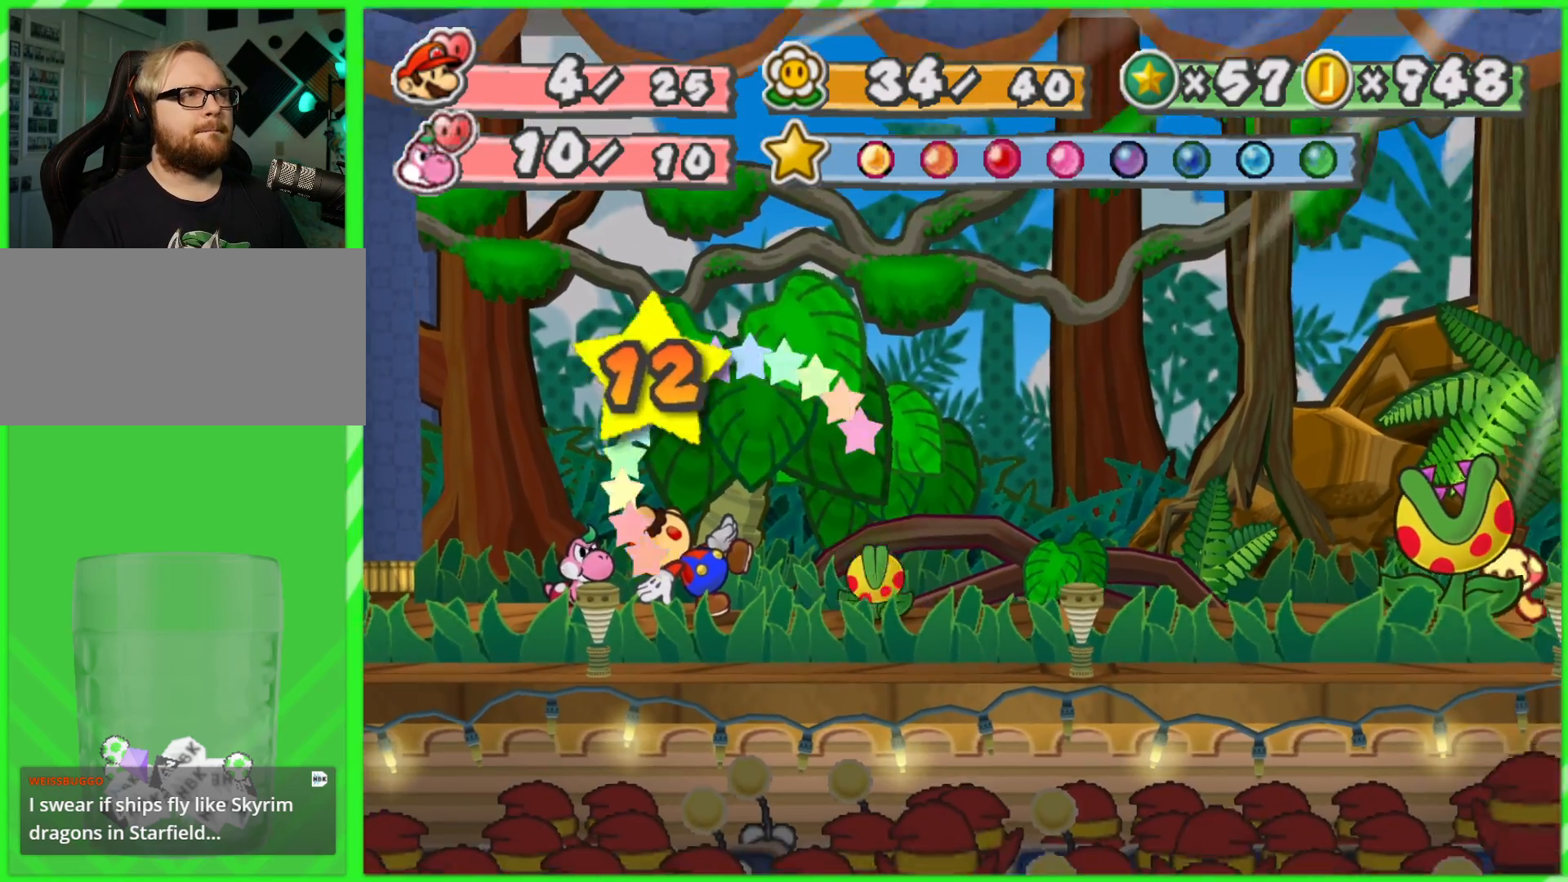
{"buttons": [], "left_stick": "center", "right_stick": "center", "events": []}
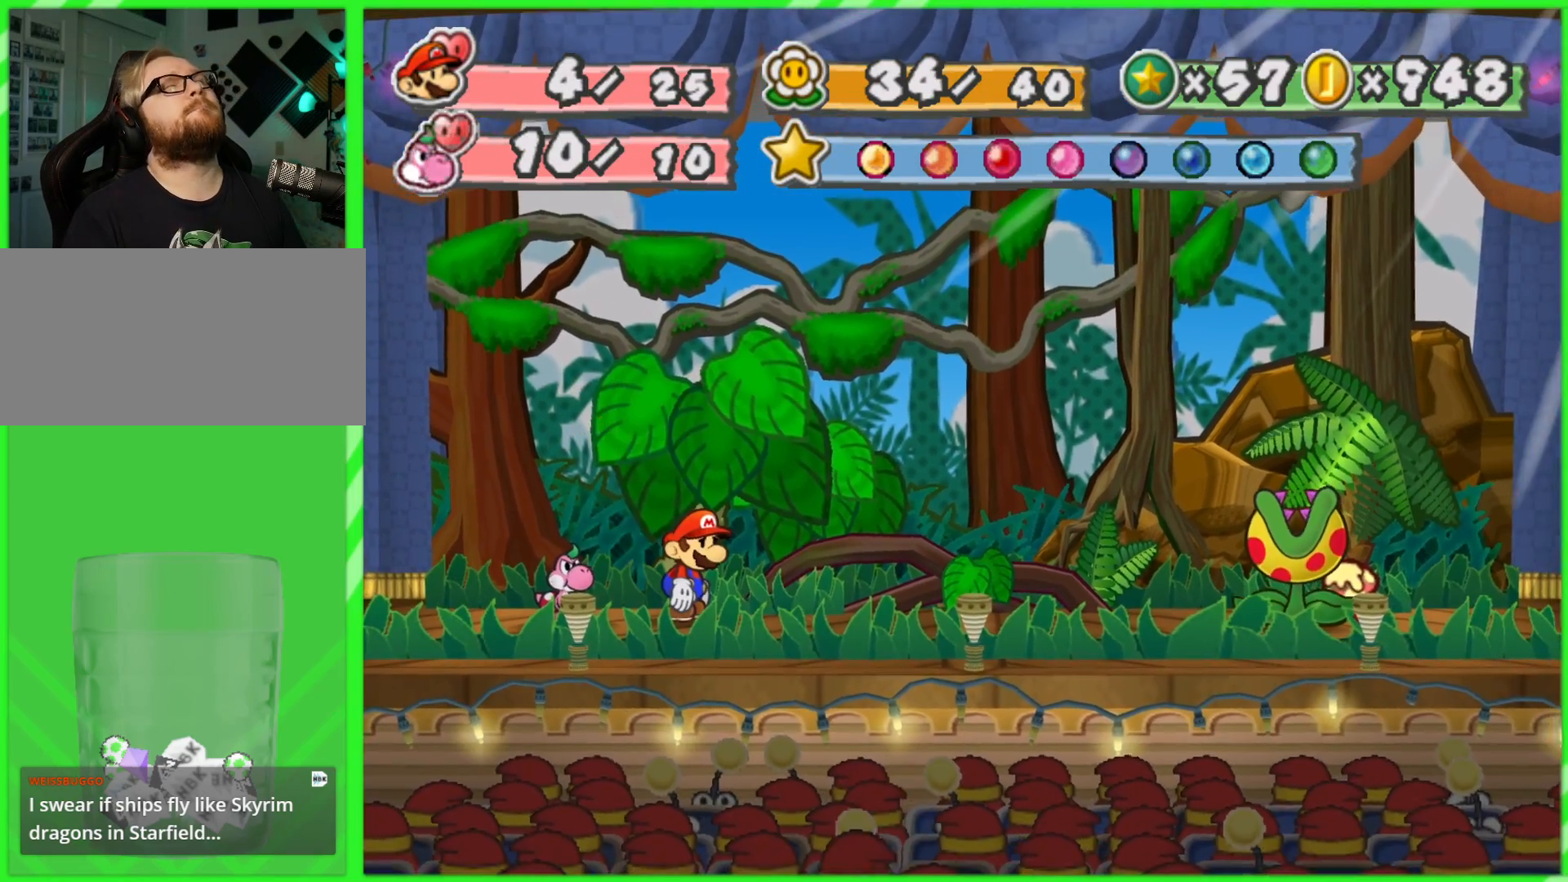
{"buttons": [], "left_stick": "center", "right_stick": "center", "events": []}
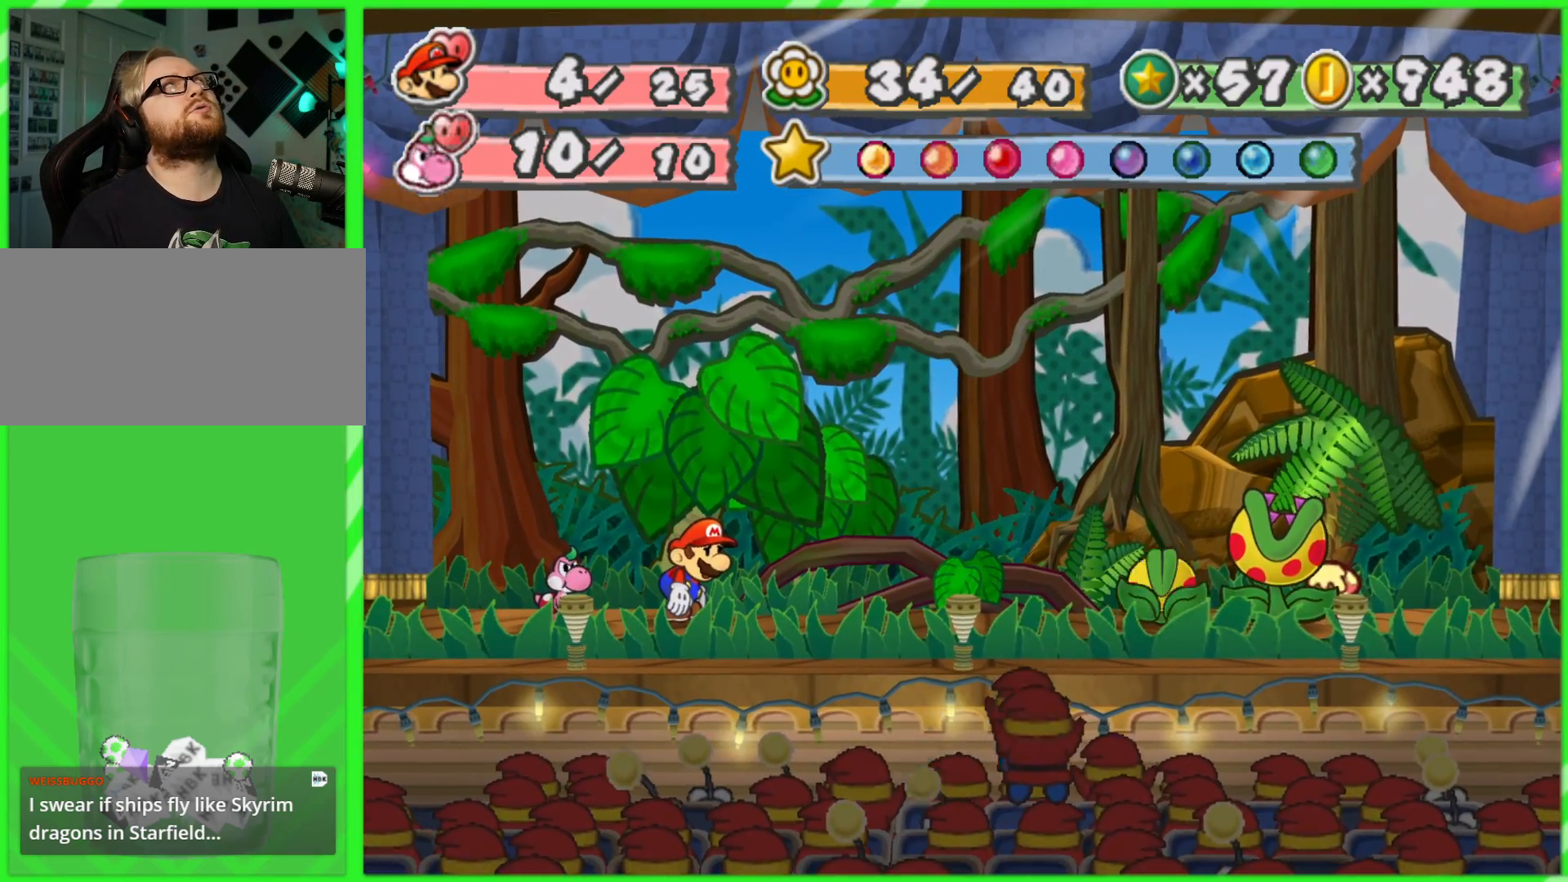
{"buttons": [], "left_stick": "center", "right_stick": "center", "events": []}
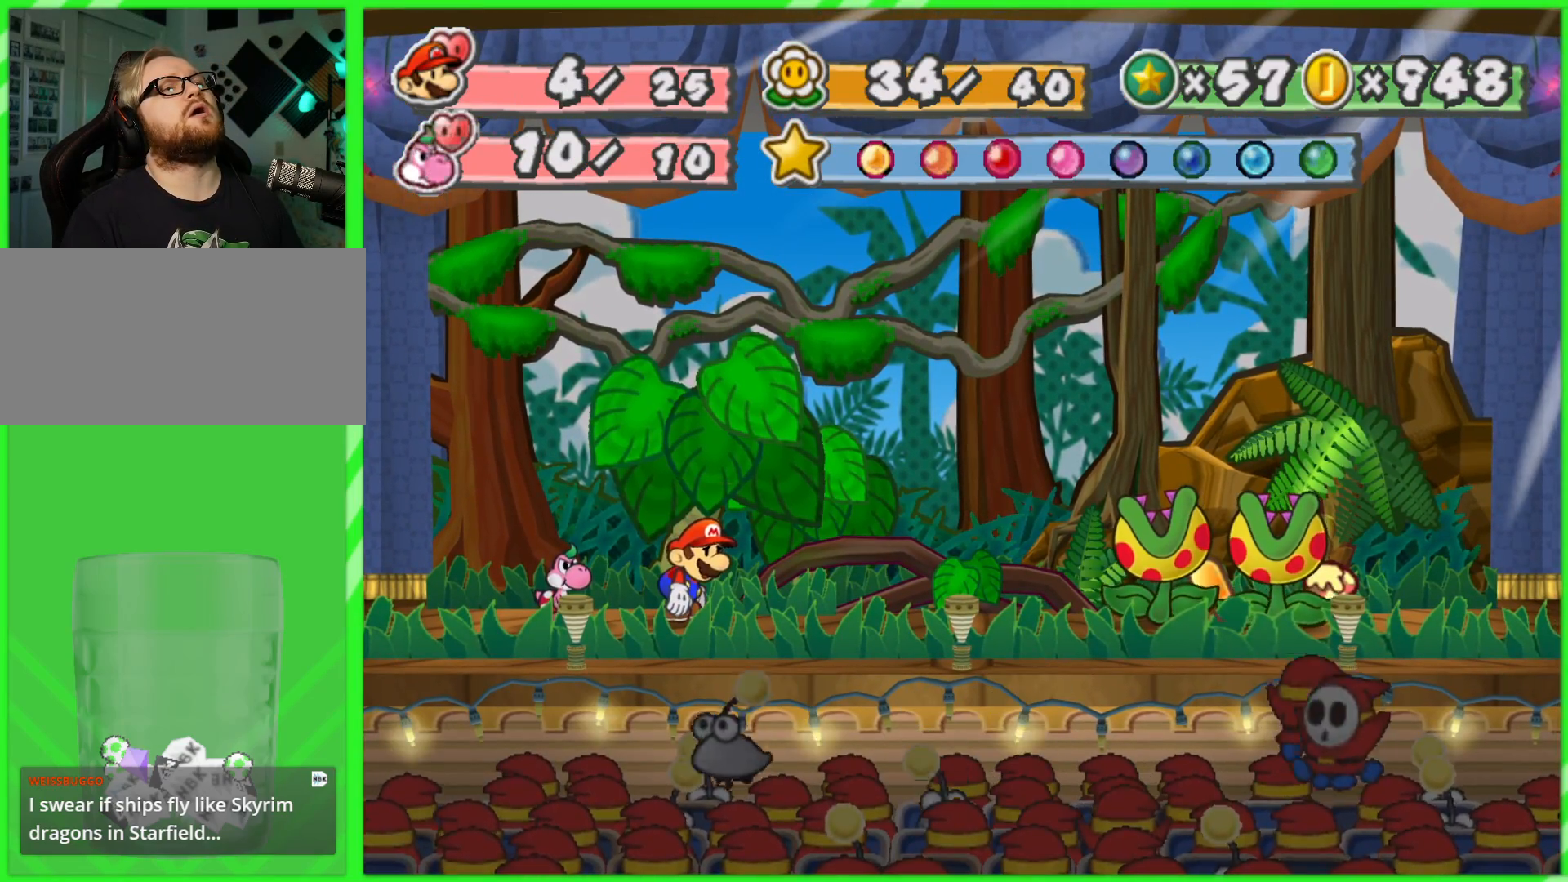
{"buttons": [], "left_stick": "center", "right_stick": "center", "events": []}
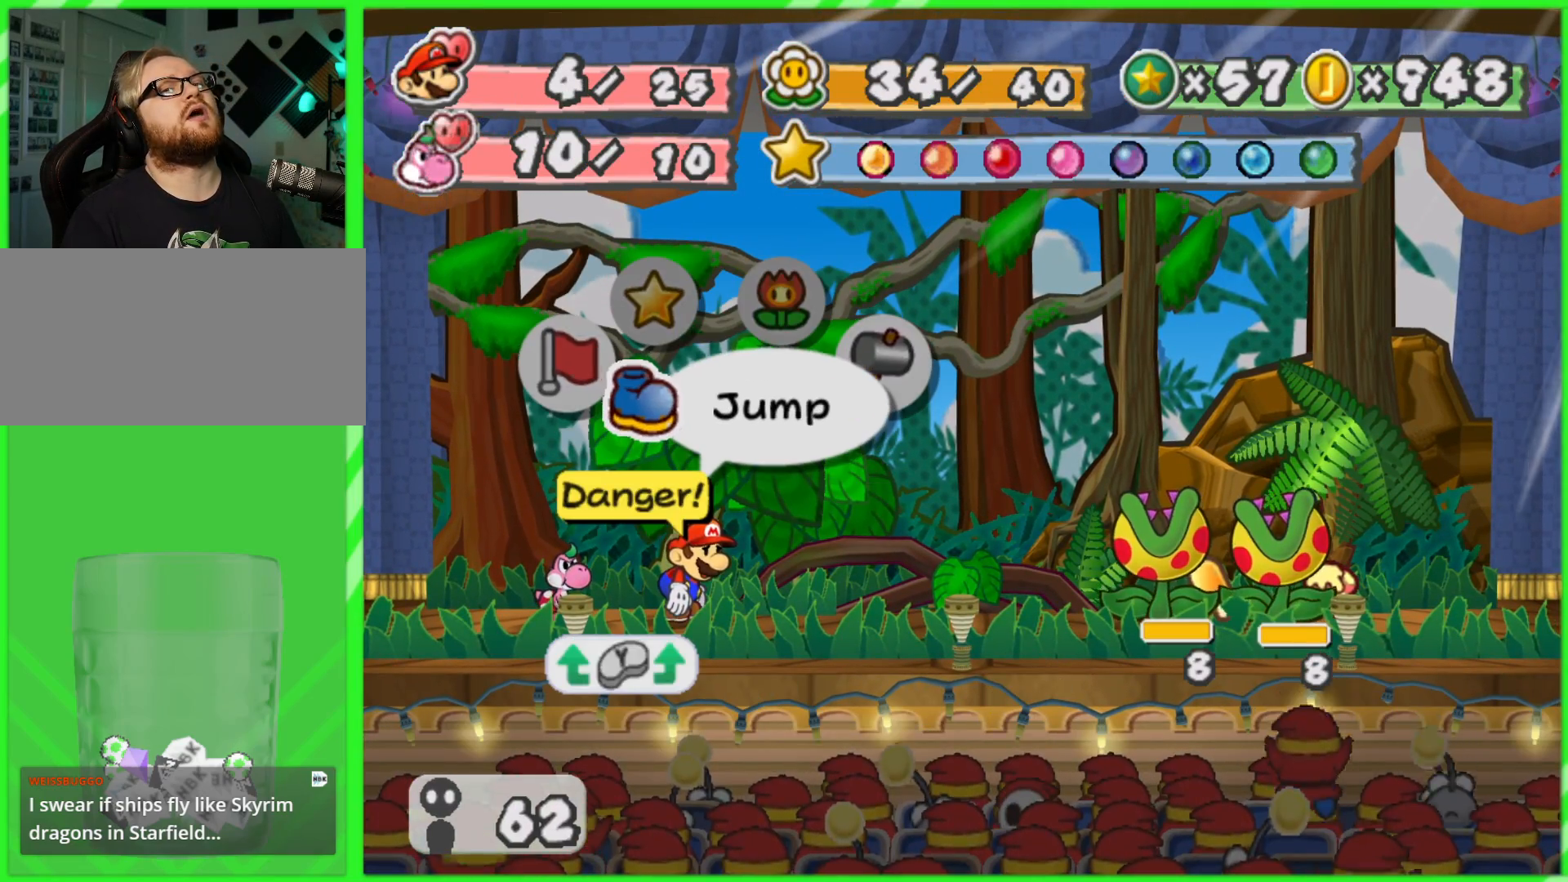
{"buttons": [], "left_stick": "center", "right_stick": "center", "events": []}
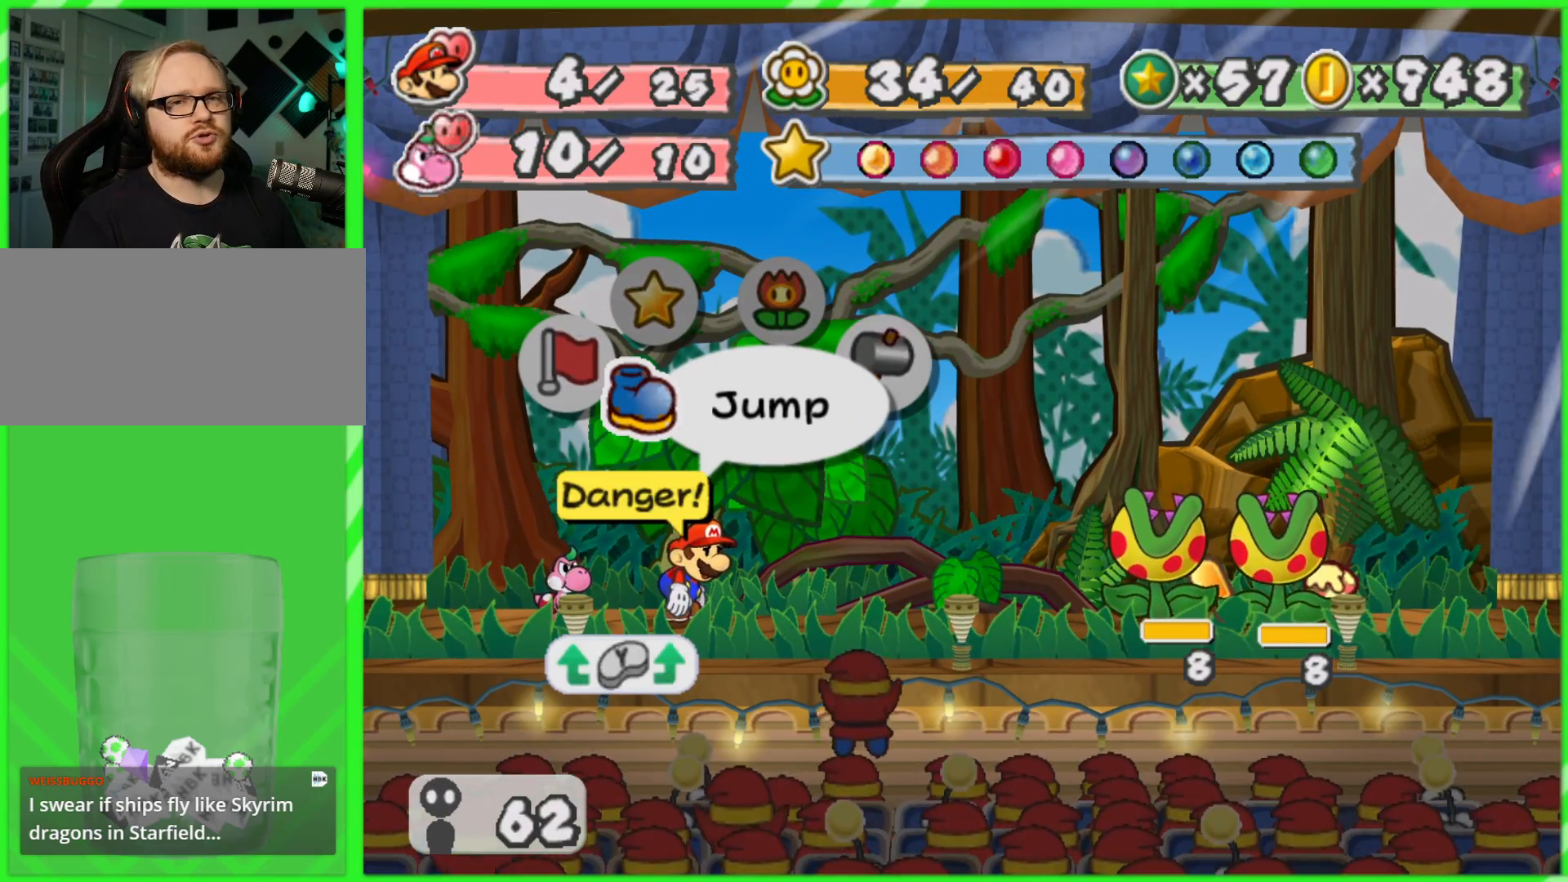
{"buttons": [], "left_stick": "center", "right_stick": "center", "events": []}
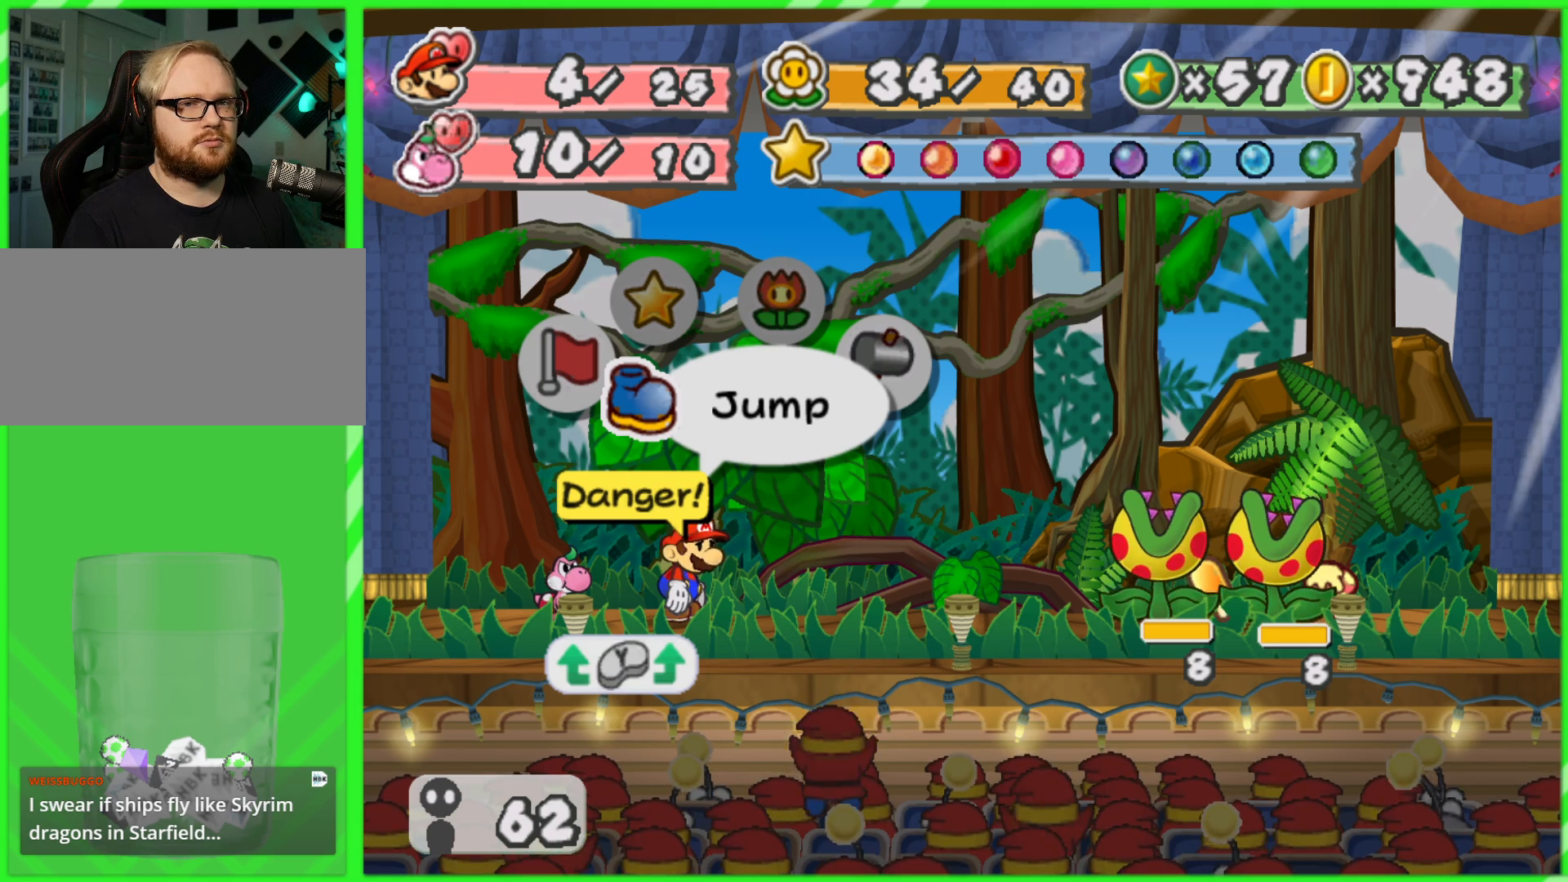
{"buttons": [], "left_stick": "center", "right_stick": "center", "events": []}
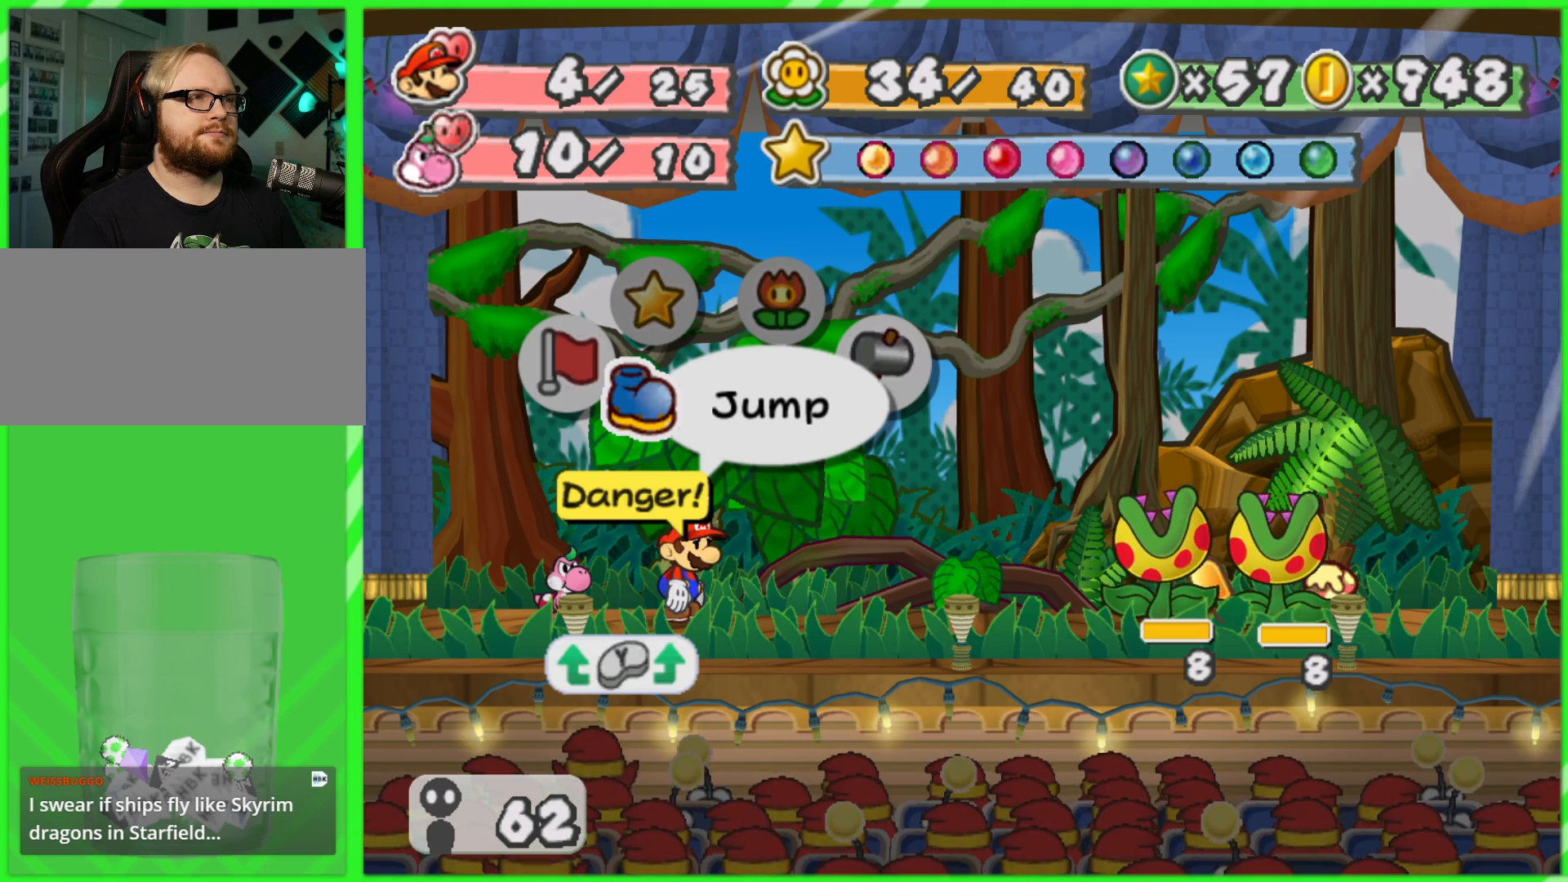
{"buttons": [], "left_stick": "center", "right_stick": "center", "events": [[217, "Y", "down"], [300, "Y", "up"]]}